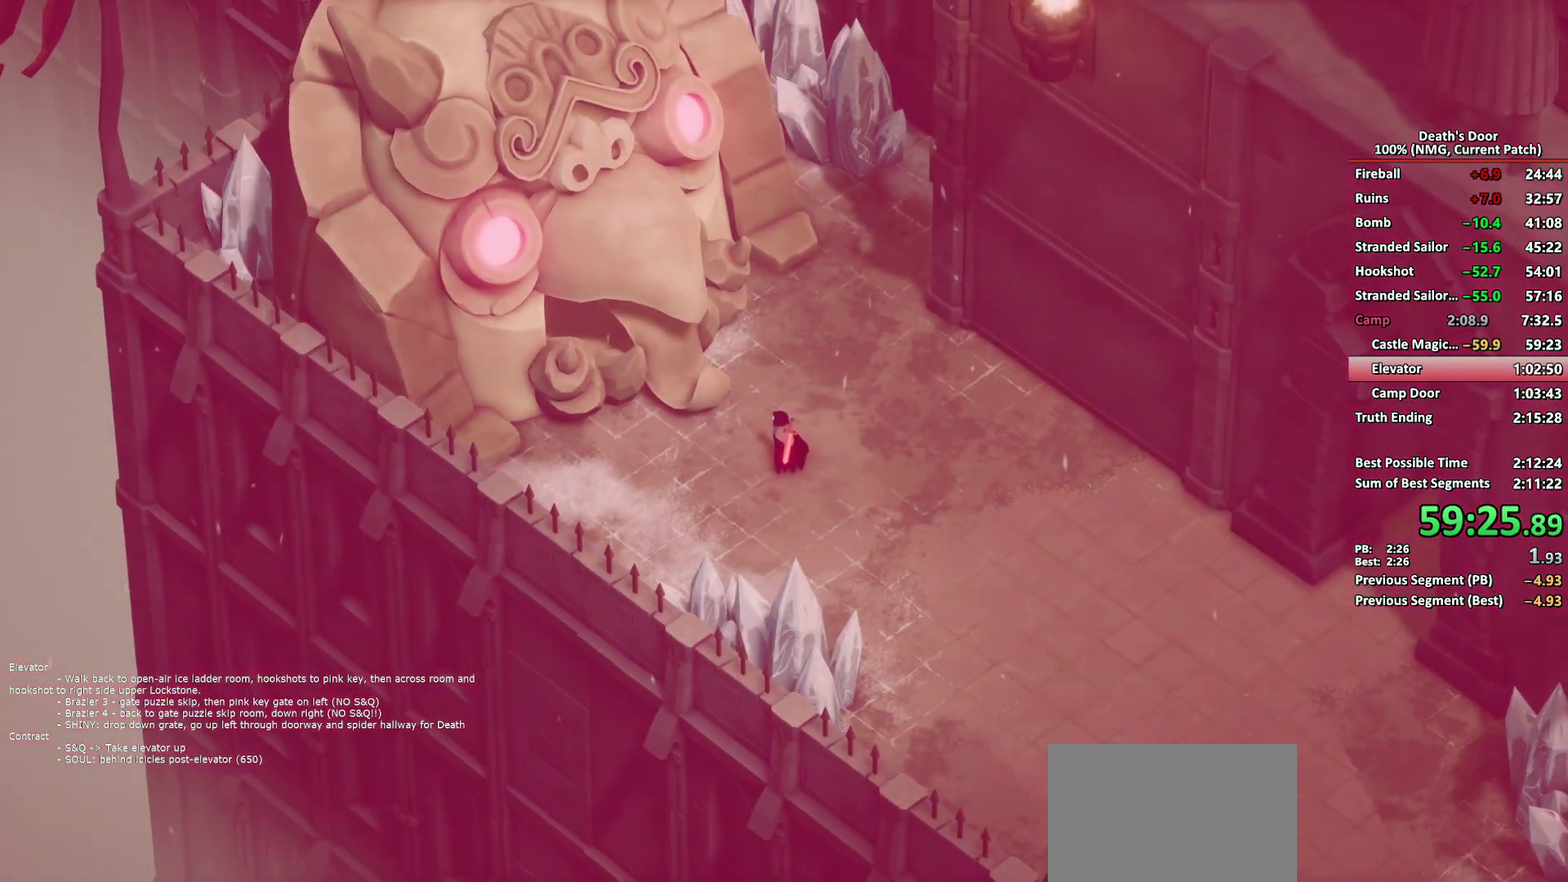
Gameplay with a controller (Xbox layout); each line is a JSON object with the inputs held at the frame after it. "button_events" lists button changes between this image and that frame as [ms after this image, input, new state], when the widget could be followed in between (sticks are given only as held states).
{"buttons": ["A"], "left_stick": "down-right", "right_stick": "center", "button_events": [[67, "A", "up"], [150, "A", "down"], [217, "A", "up"], [283, "A", "down"], [367, "A", "up"], [433, "A", "down"]]}
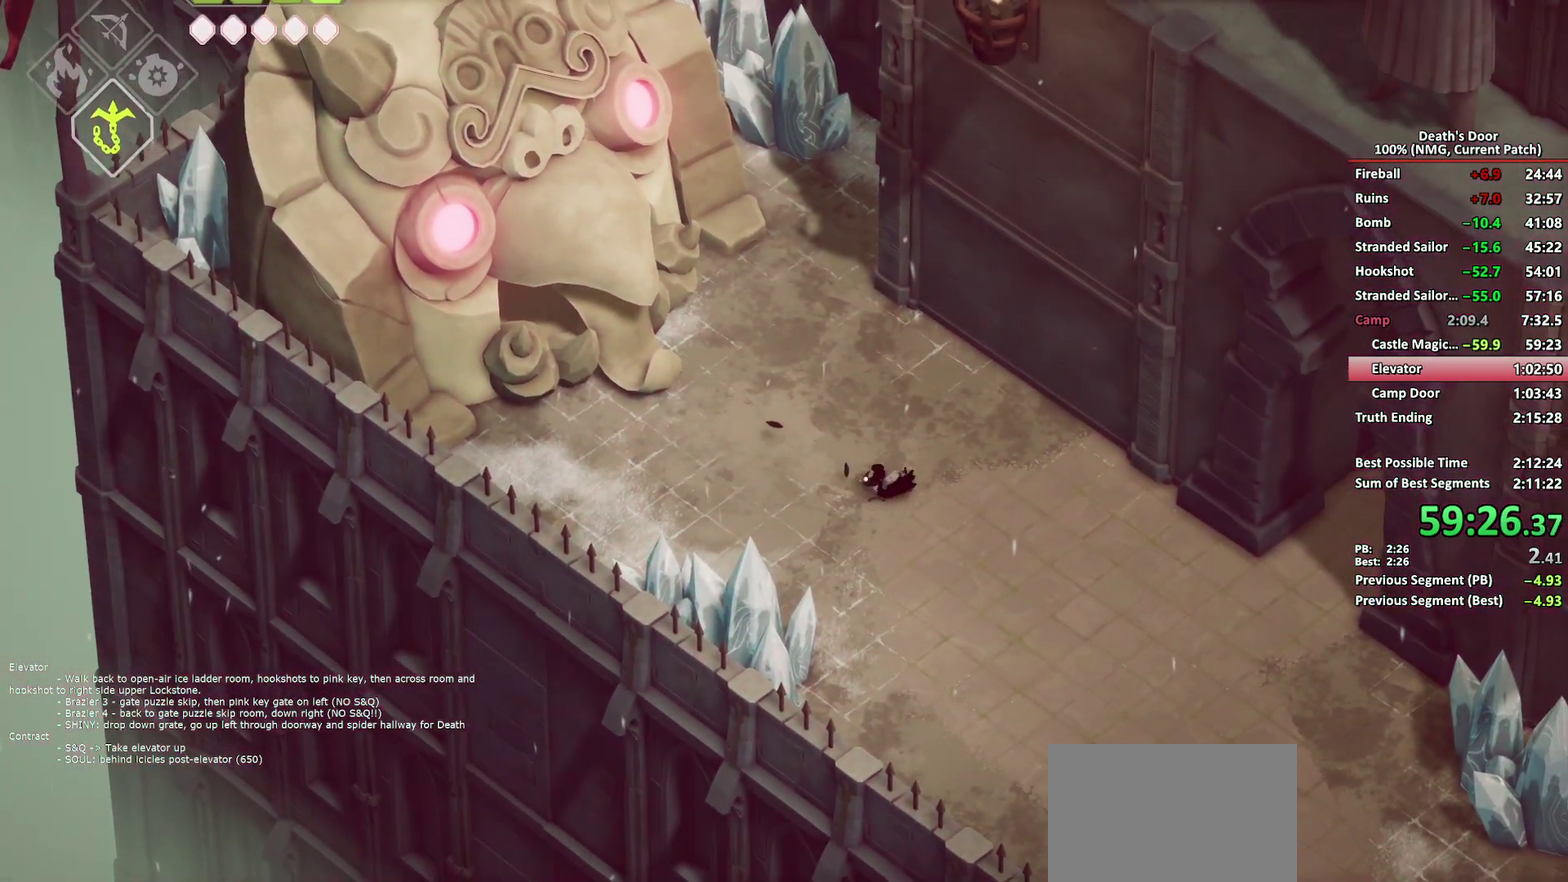
{"buttons": ["A"], "left_stick": "right", "right_stick": "center", "button_events": [[183, "A", "up"], [483, "A", "down"]]}
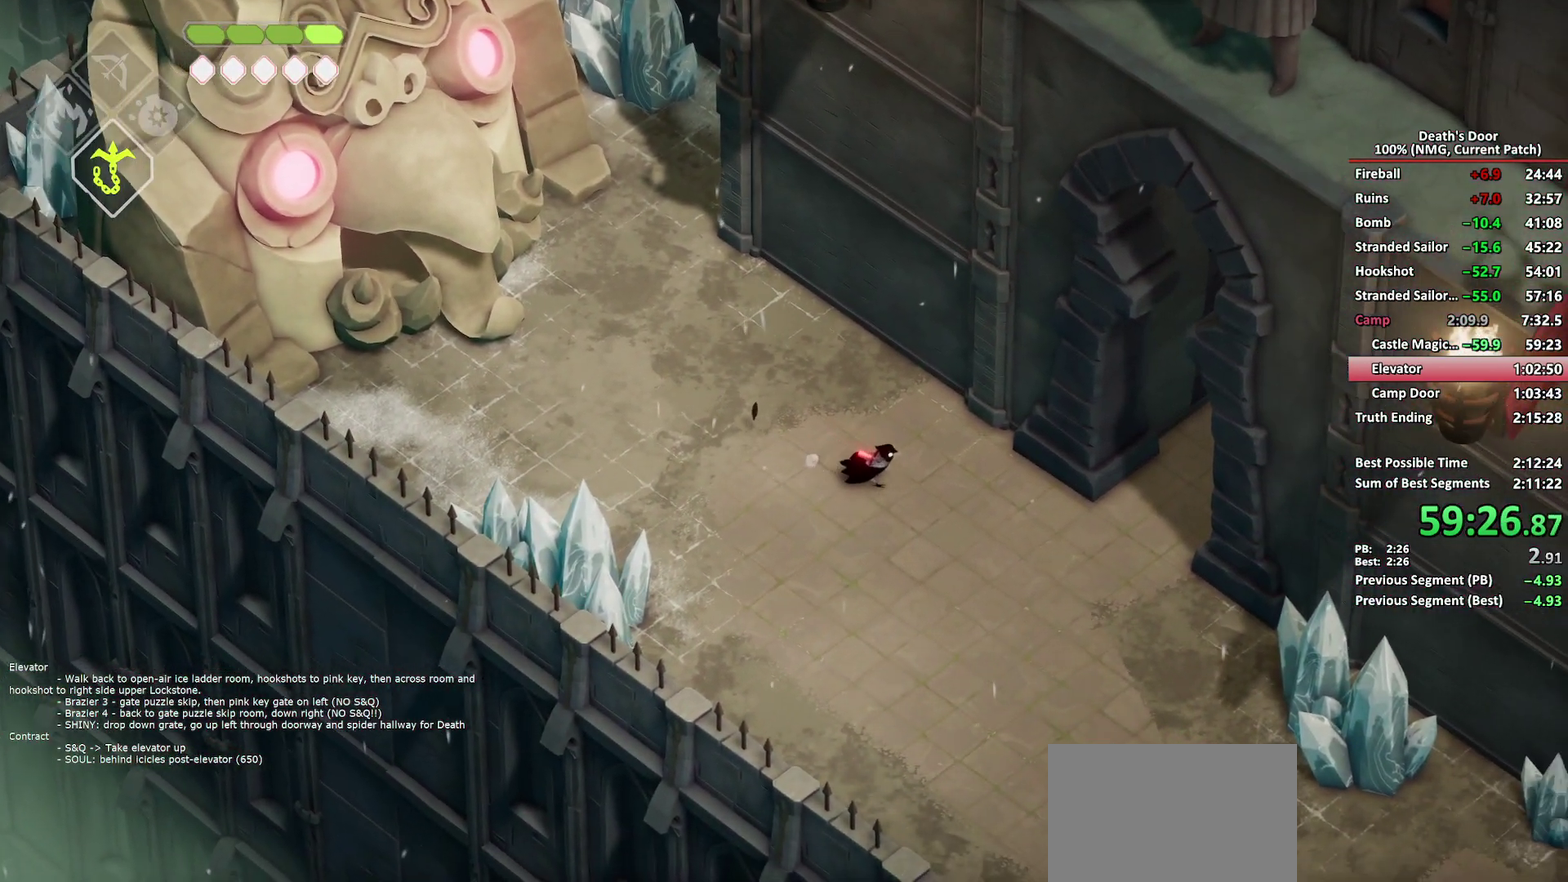
{"buttons": ["A"], "left_stick": "up-right", "right_stick": "center", "button_events": [[100, "A", "up"], [150, "A", "down"], [250, "A", "up"], [317, "A", "down"], [400, "A", "up"], [450, "A", "down"]]}
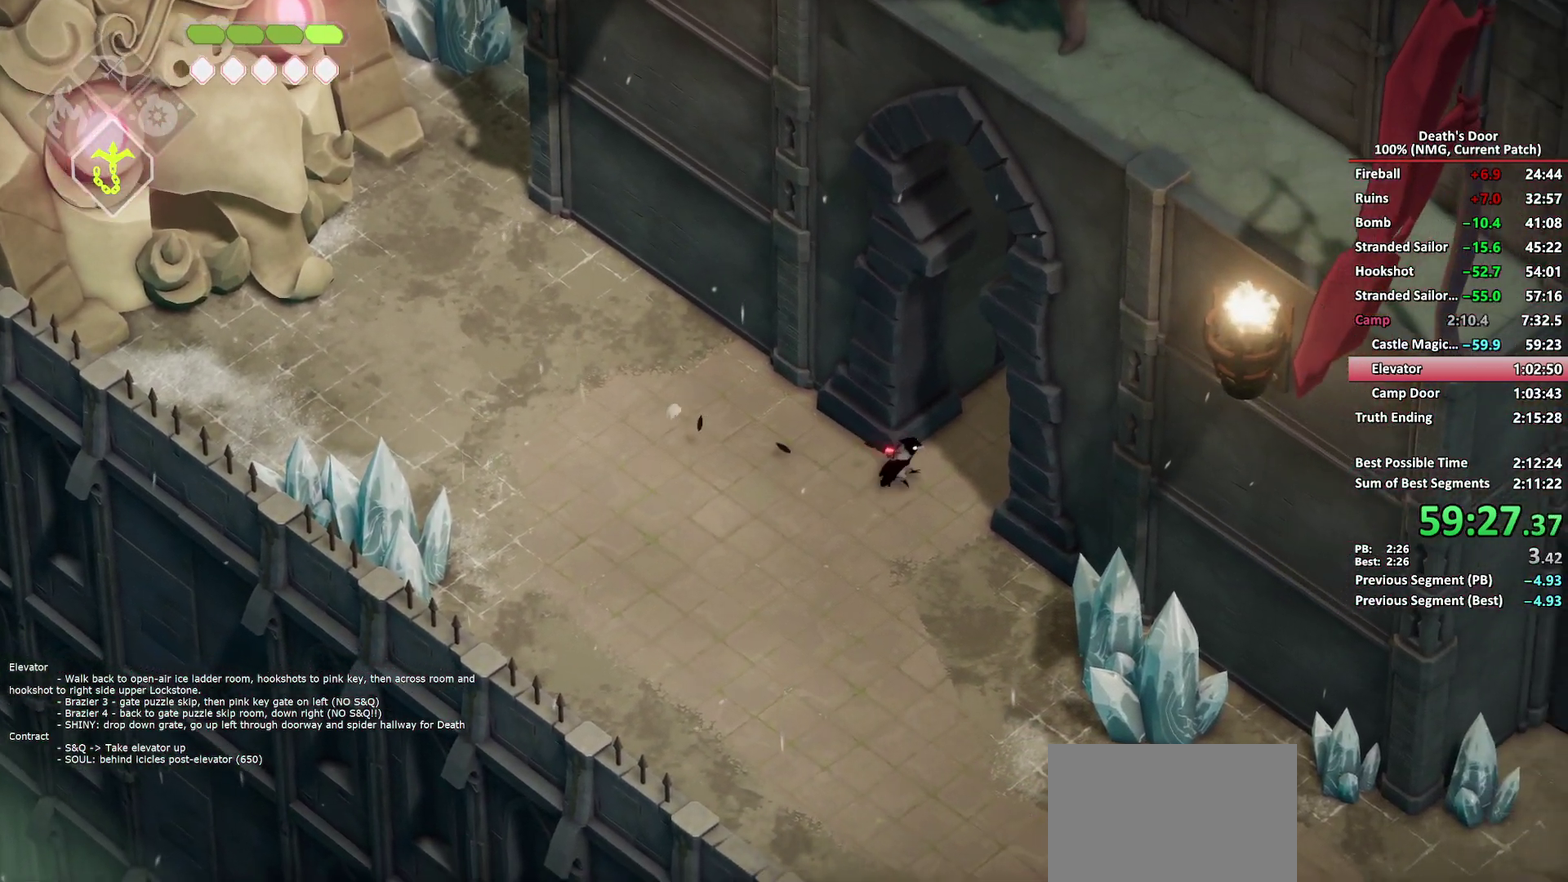
{"buttons": ["A"], "left_stick": "up-right", "right_stick": "center", "button_events": [[50, "A", "up"], [283, "A", "down"], [383, "A", "up"], [433, "A", "down"]]}
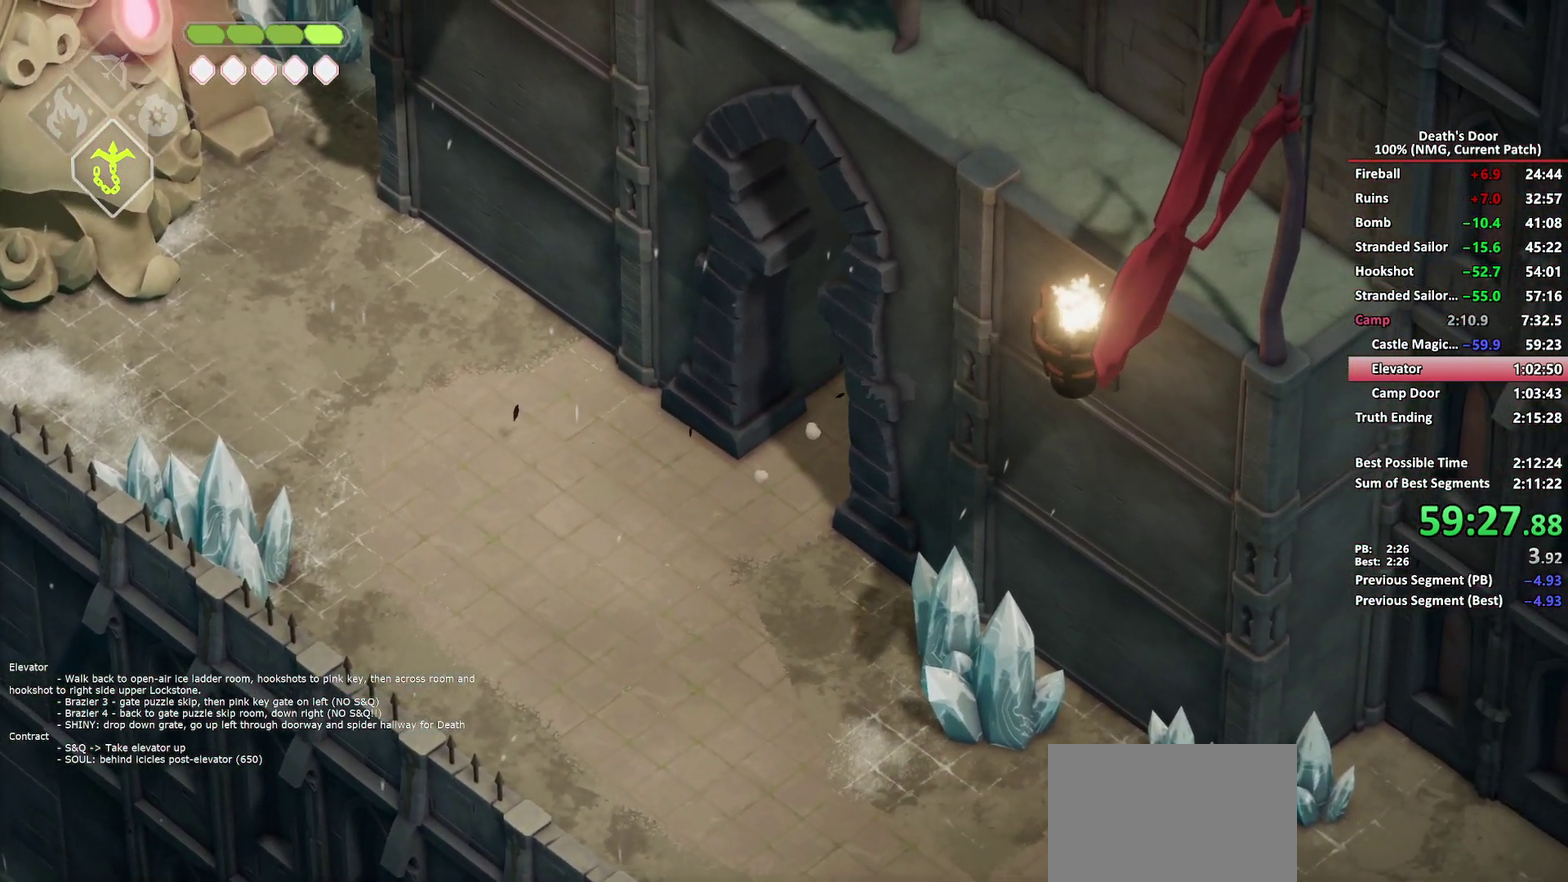
{"buttons": [], "left_stick": "up", "right_stick": "center", "button_events": [[33, "A", "up"], [83, "A", "down"], [217, "A", "up"]]}
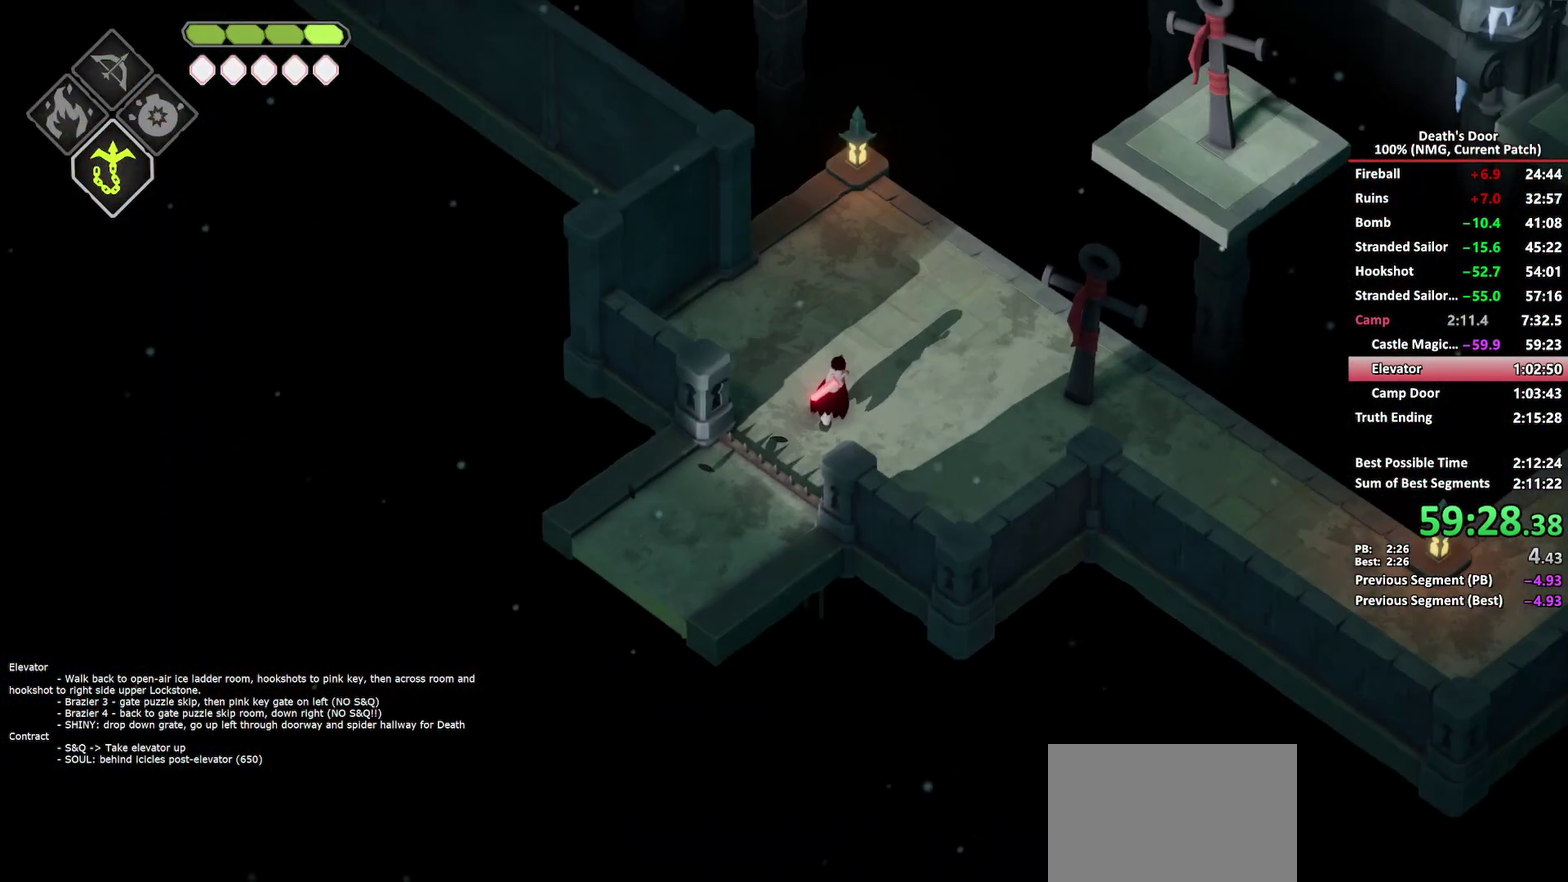
{"buttons": [], "left_stick": "up", "right_stick": "center", "button_events": []}
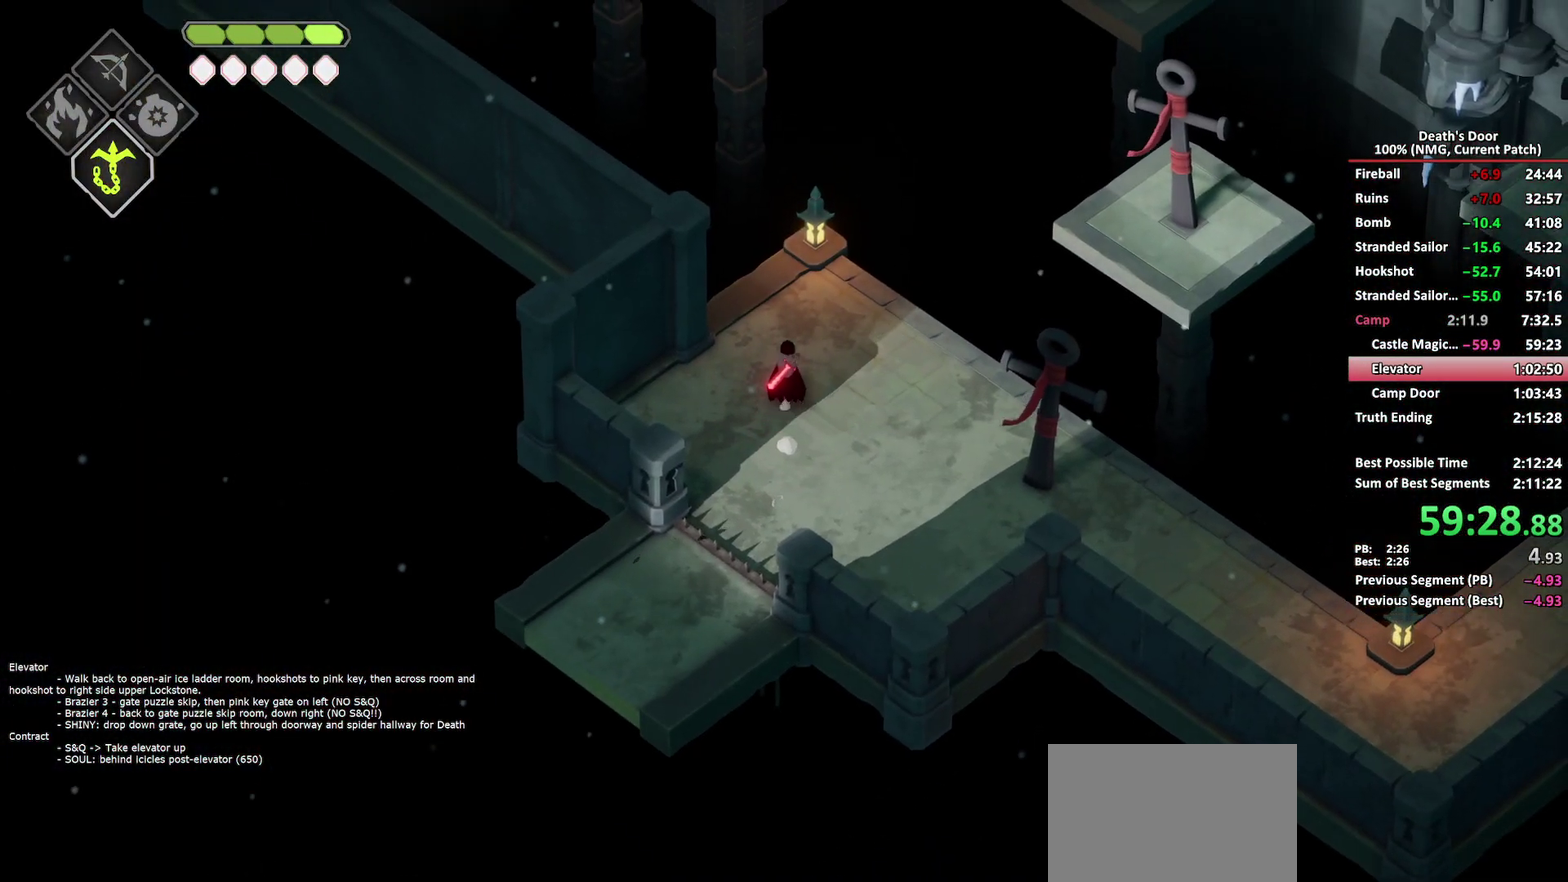
{"buttons": [], "left_stick": "up", "right_stick": "center", "button_events": [[233, "B", "down"], [250, "L2", "down"], [333, "B", "up"], [367, "L2", "up"]]}
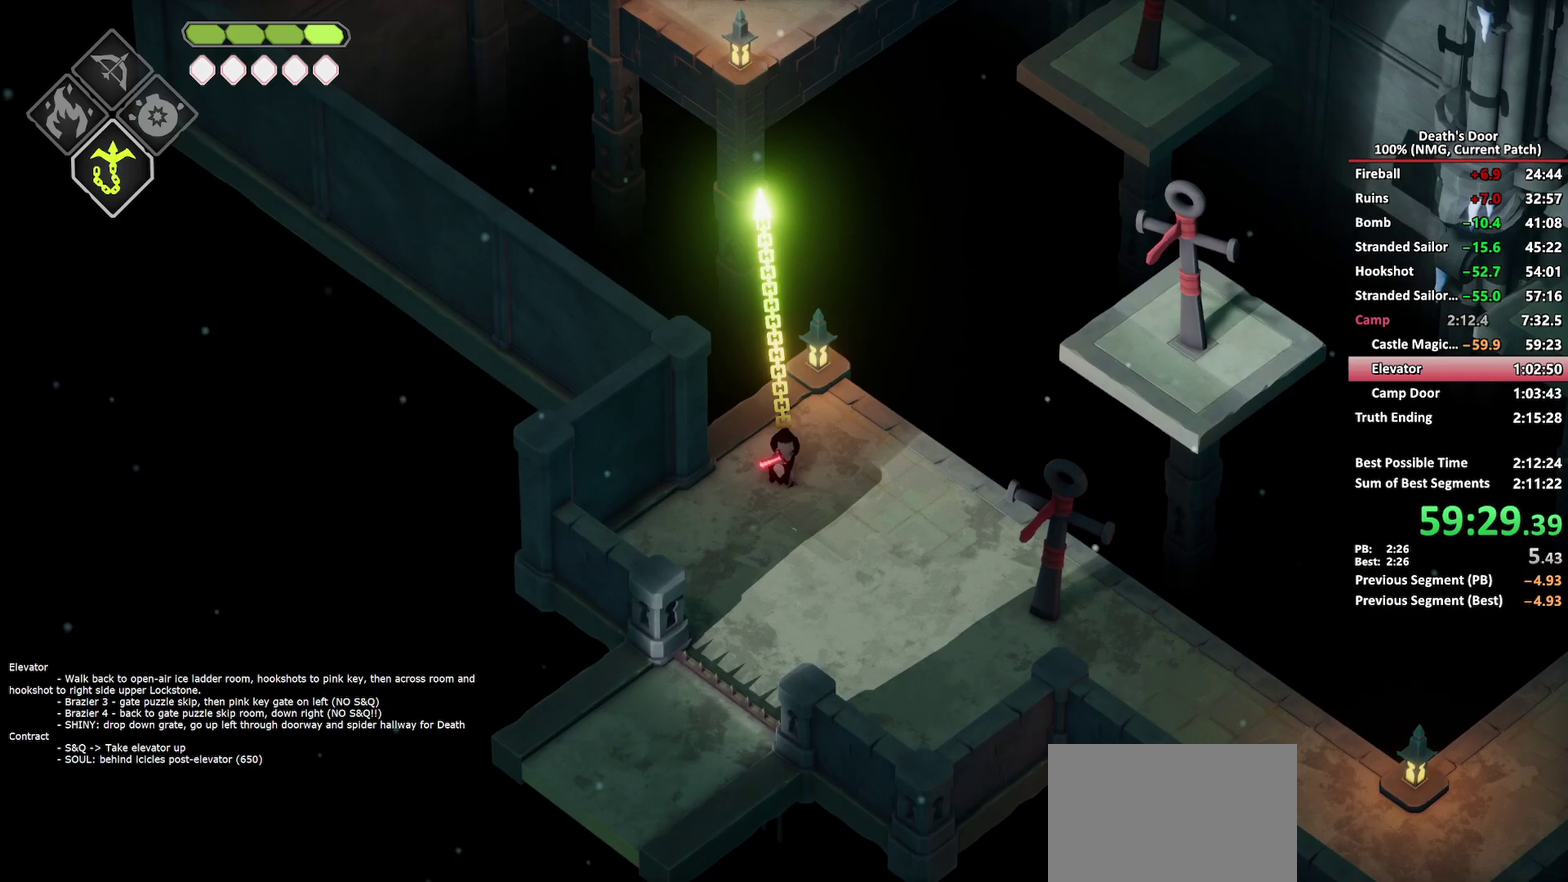
{"buttons": [], "left_stick": "up-left", "right_stick": "center", "button_events": []}
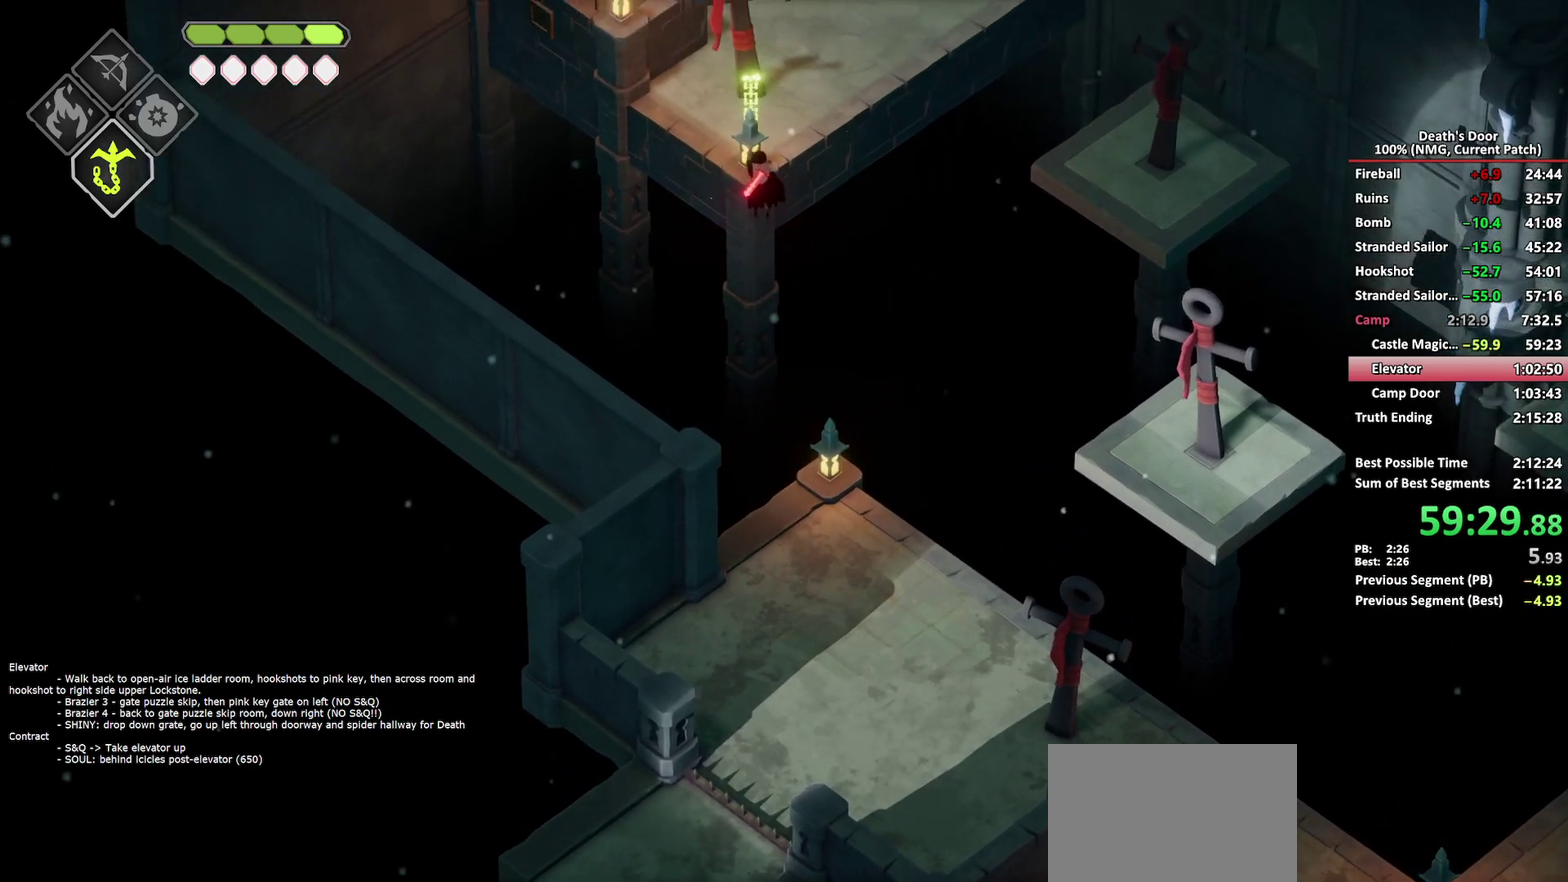
{"buttons": ["A"], "left_stick": "up", "right_stick": "center", "button_events": [[483, "A", "down"]]}
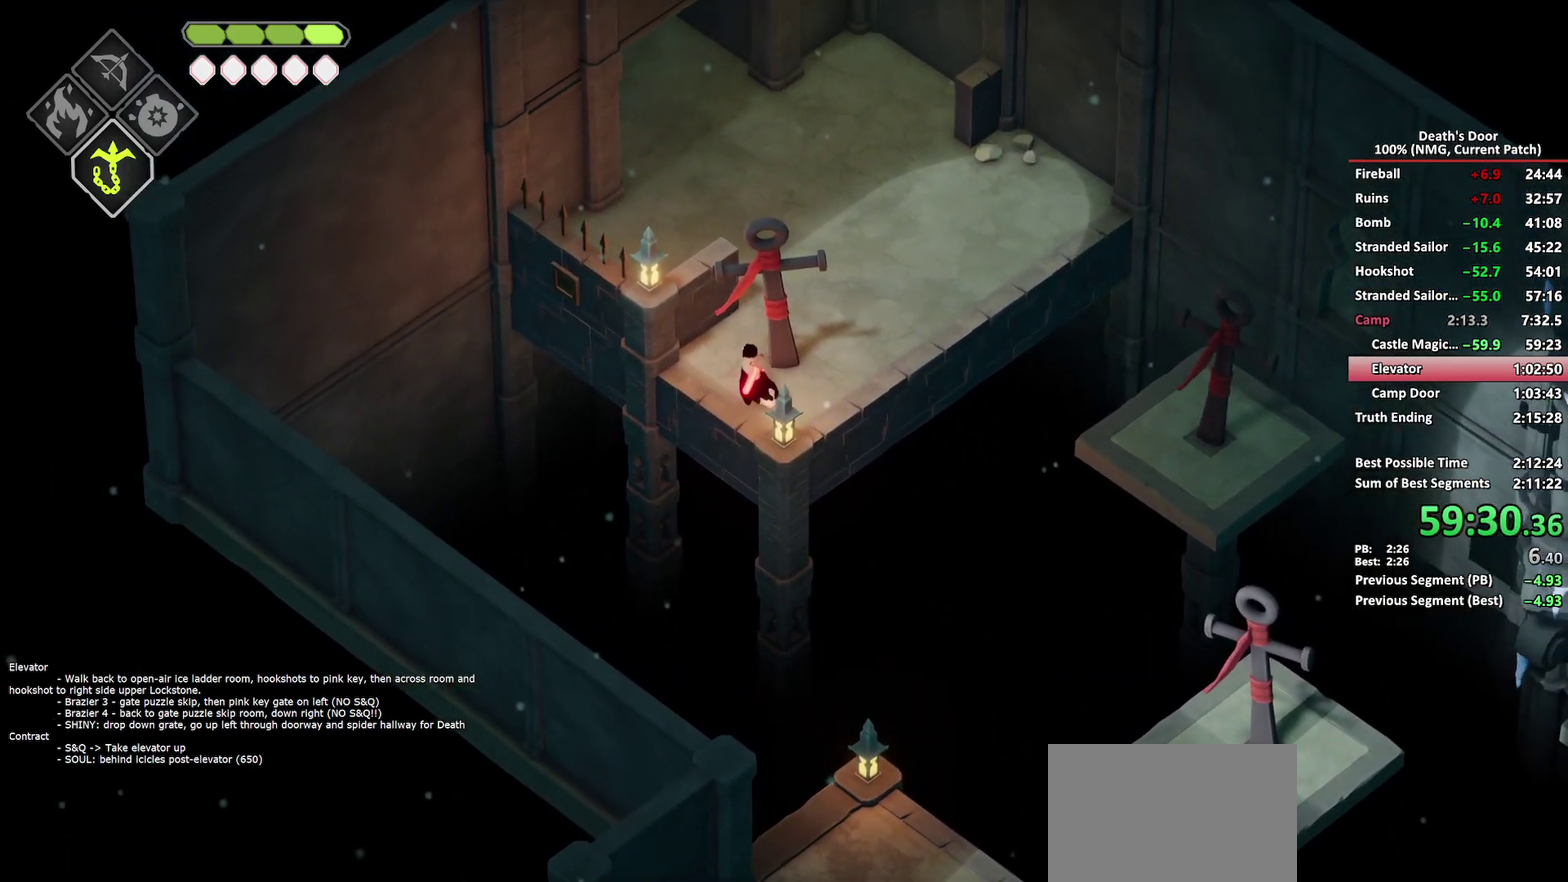
{"buttons": [], "left_stick": "up", "right_stick": "center", "button_events": [[83, "A", "up"], [150, "A", "down"], [250, "A", "up"], [317, "A", "down"], [433, "A", "up"]]}
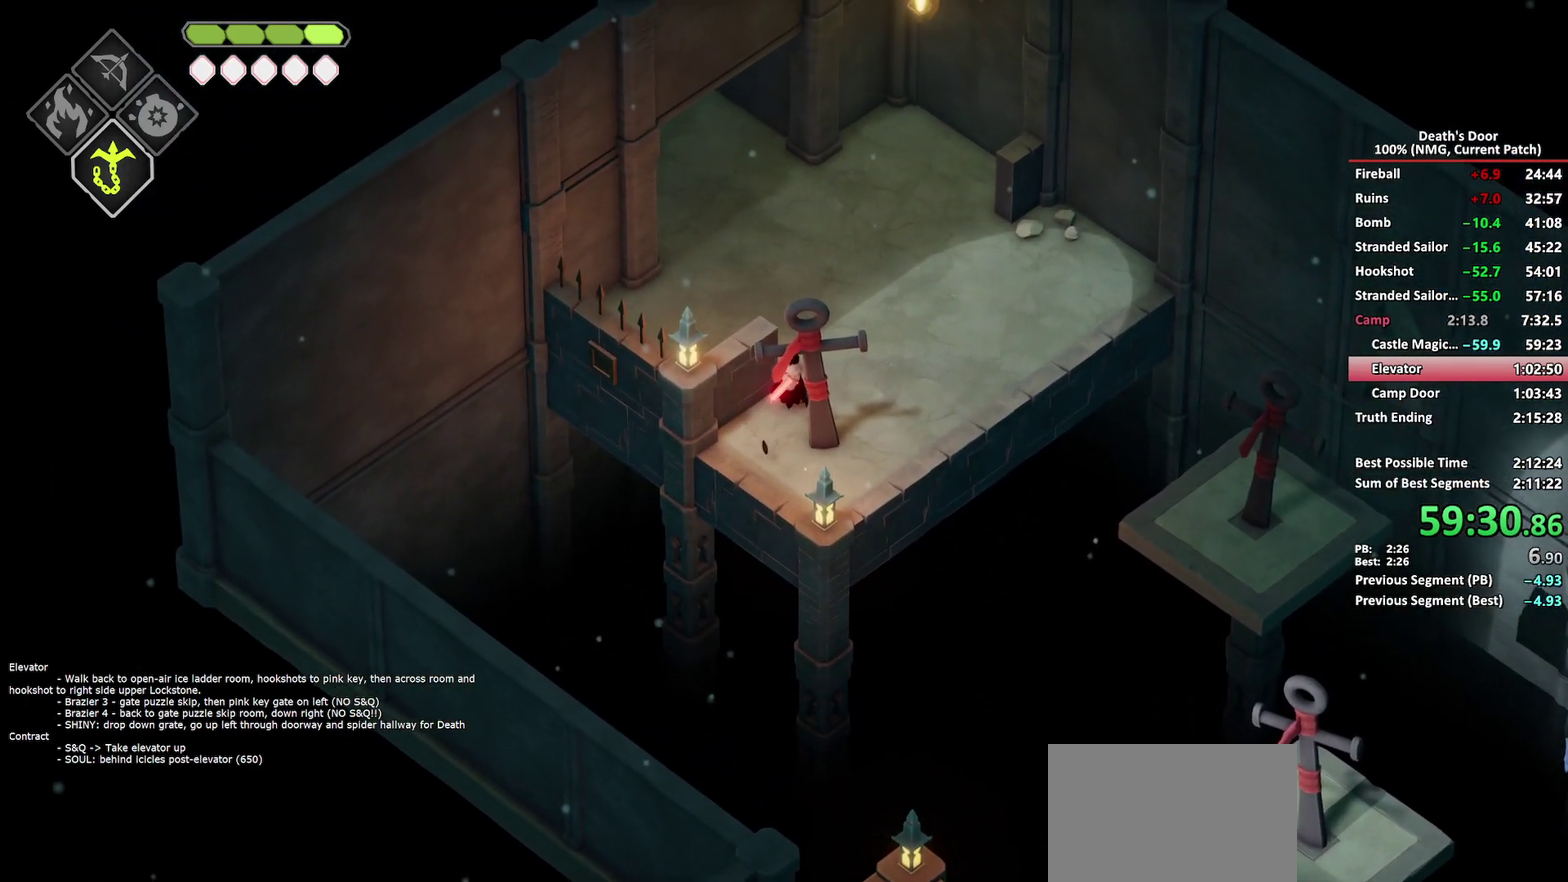
{"buttons": ["A"], "left_stick": "up", "right_stick": "center", "button_events": [[300, "A", "down"], [383, "A", "up"], [450, "A", "down"]]}
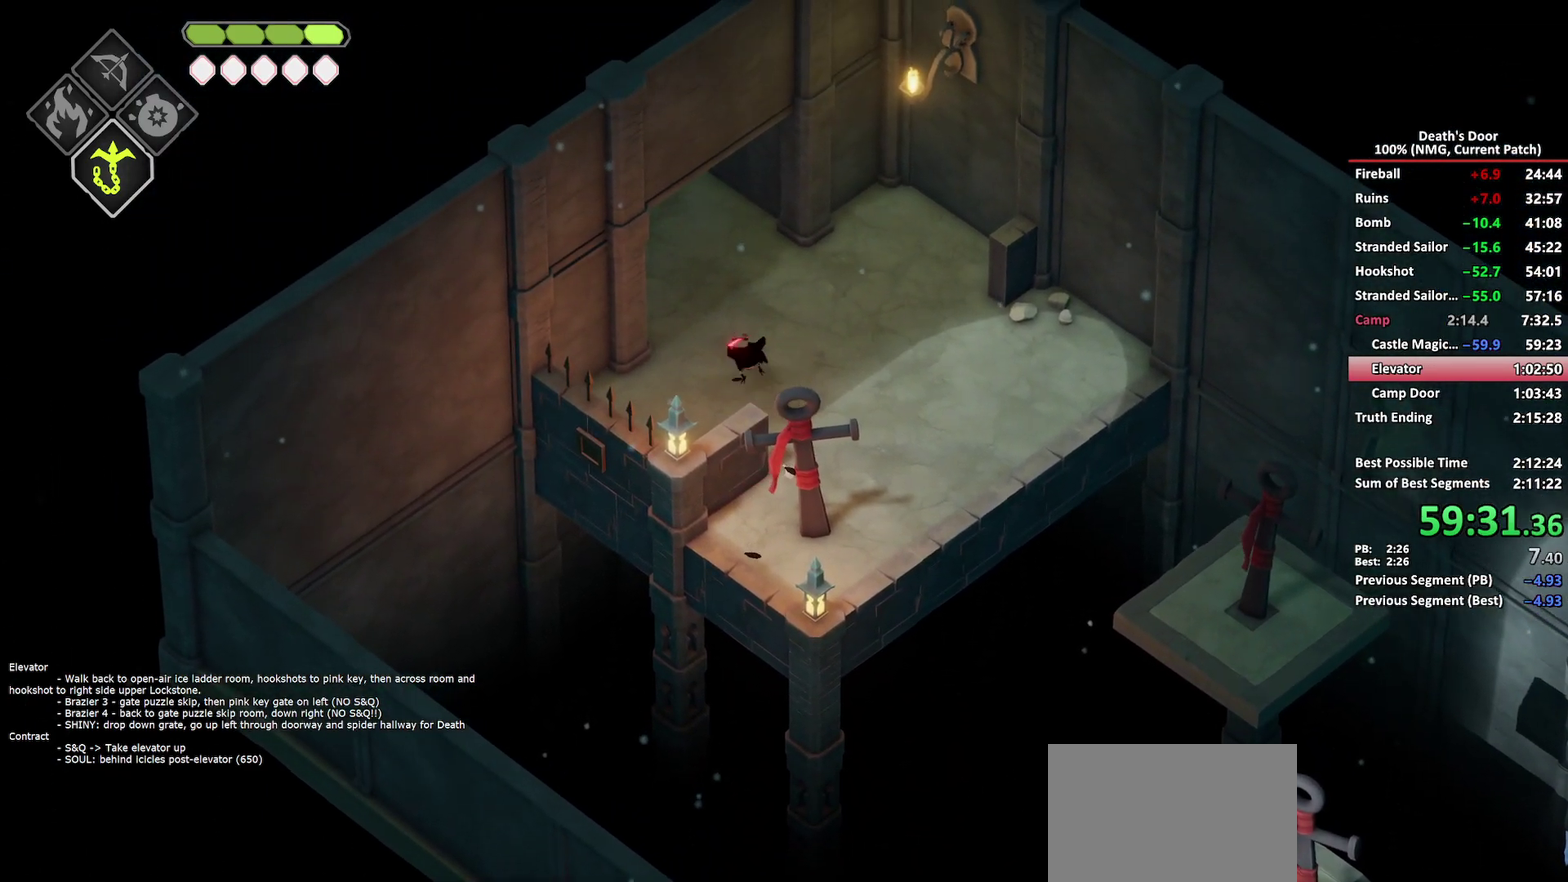
{"buttons": [], "left_stick": "up", "right_stick": "center", "button_events": [[33, "A", "up"], [100, "A", "down"], [217, "A", "up"]]}
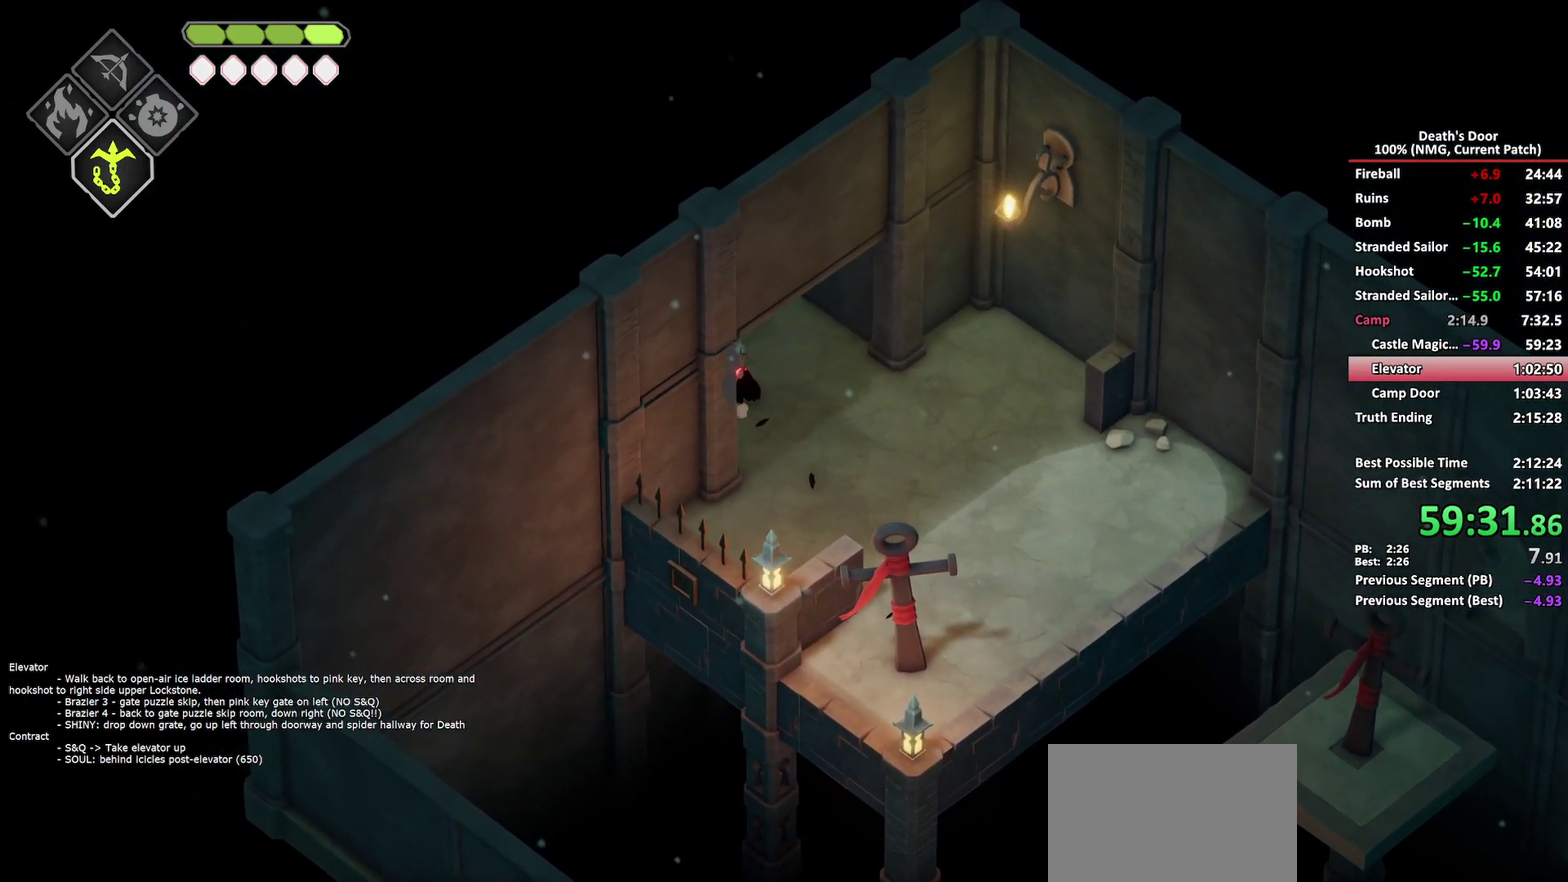
{"buttons": ["A"], "left_stick": "up", "right_stick": "center", "button_events": [[100, "A", "down"], [200, "A", "up"], [250, "A", "down"], [367, "A", "up"], [417, "A", "down"]]}
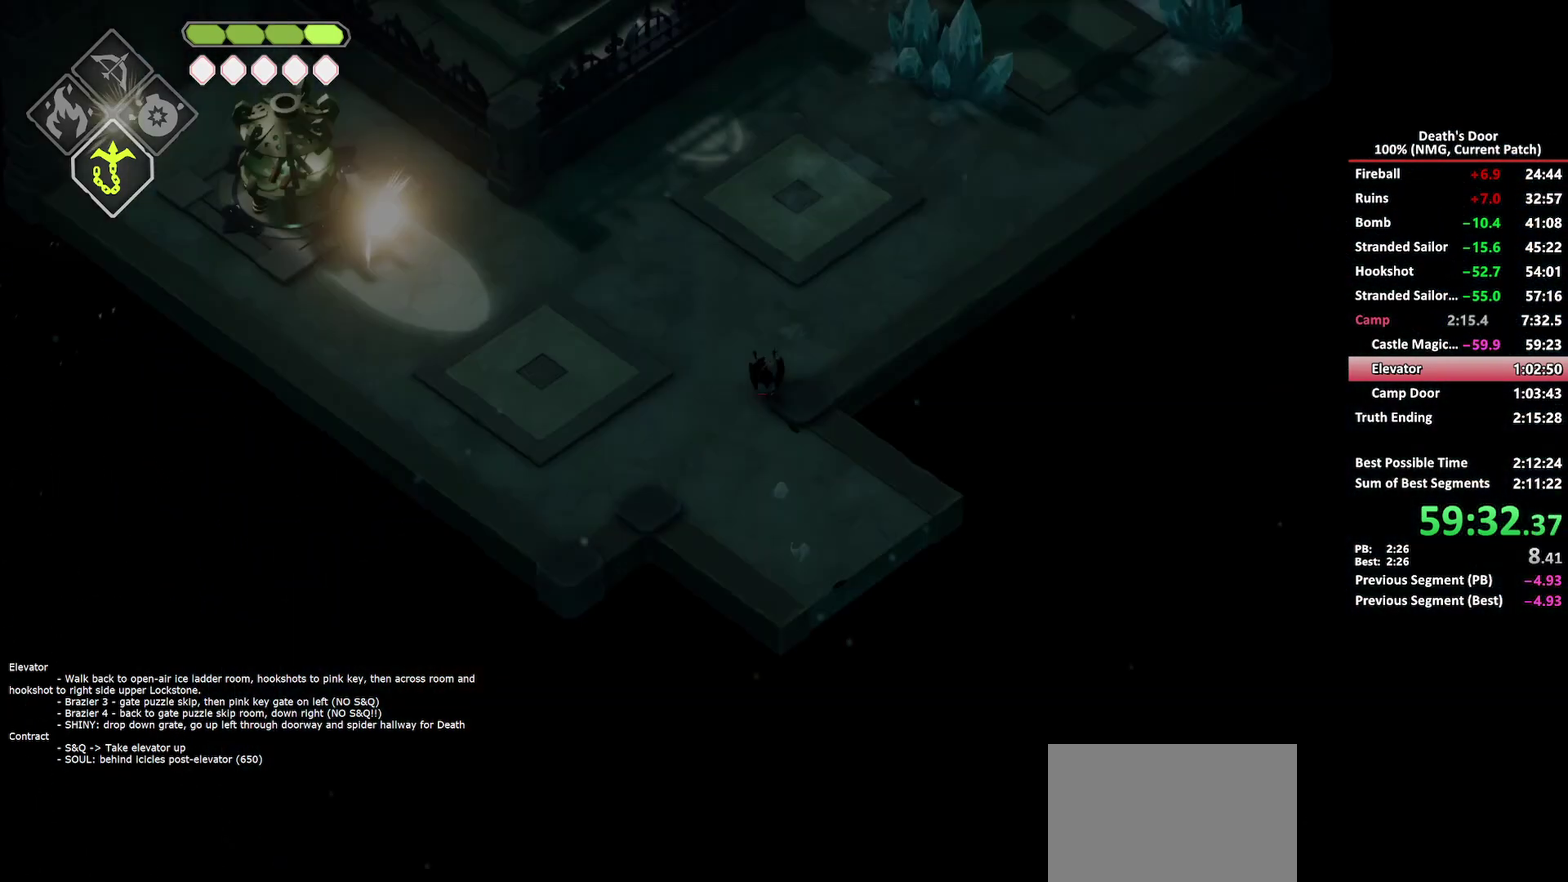
{"buttons": [], "left_stick": "up-right", "right_stick": "center", "button_events": [[50, "A", "up"], [417, "A", "down"], [500, "A", "up"]]}
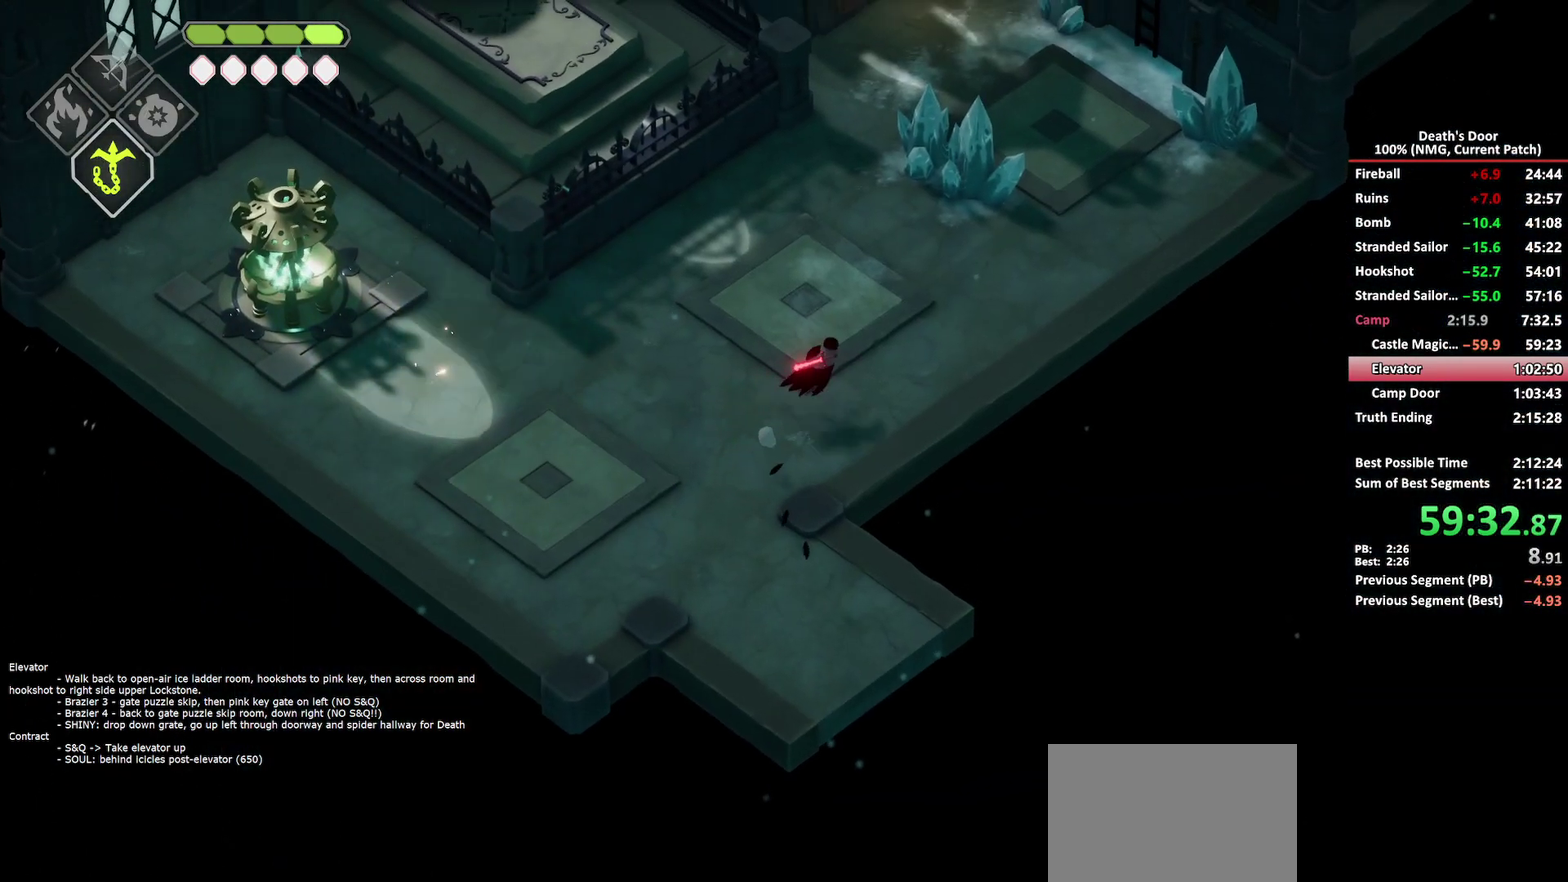
{"buttons": [], "left_stick": "up-right", "right_stick": "center", "button_events": []}
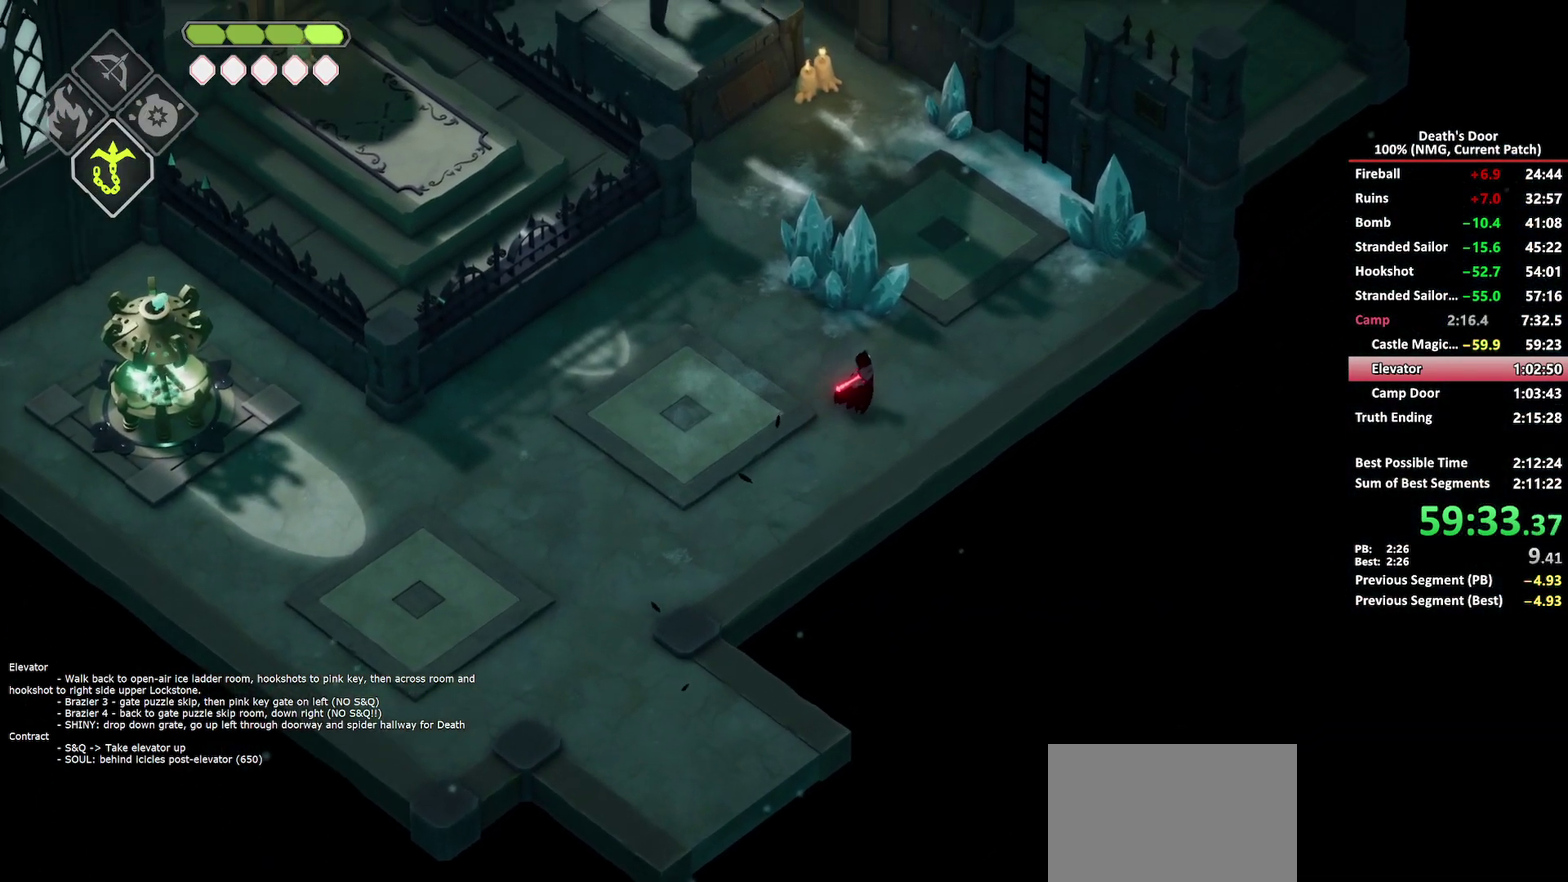
{"buttons": [], "left_stick": "up-right", "right_stick": "center", "button_events": [[233, "A", "down"], [333, "A", "up"], [400, "A", "down"], [500, "A", "up"]]}
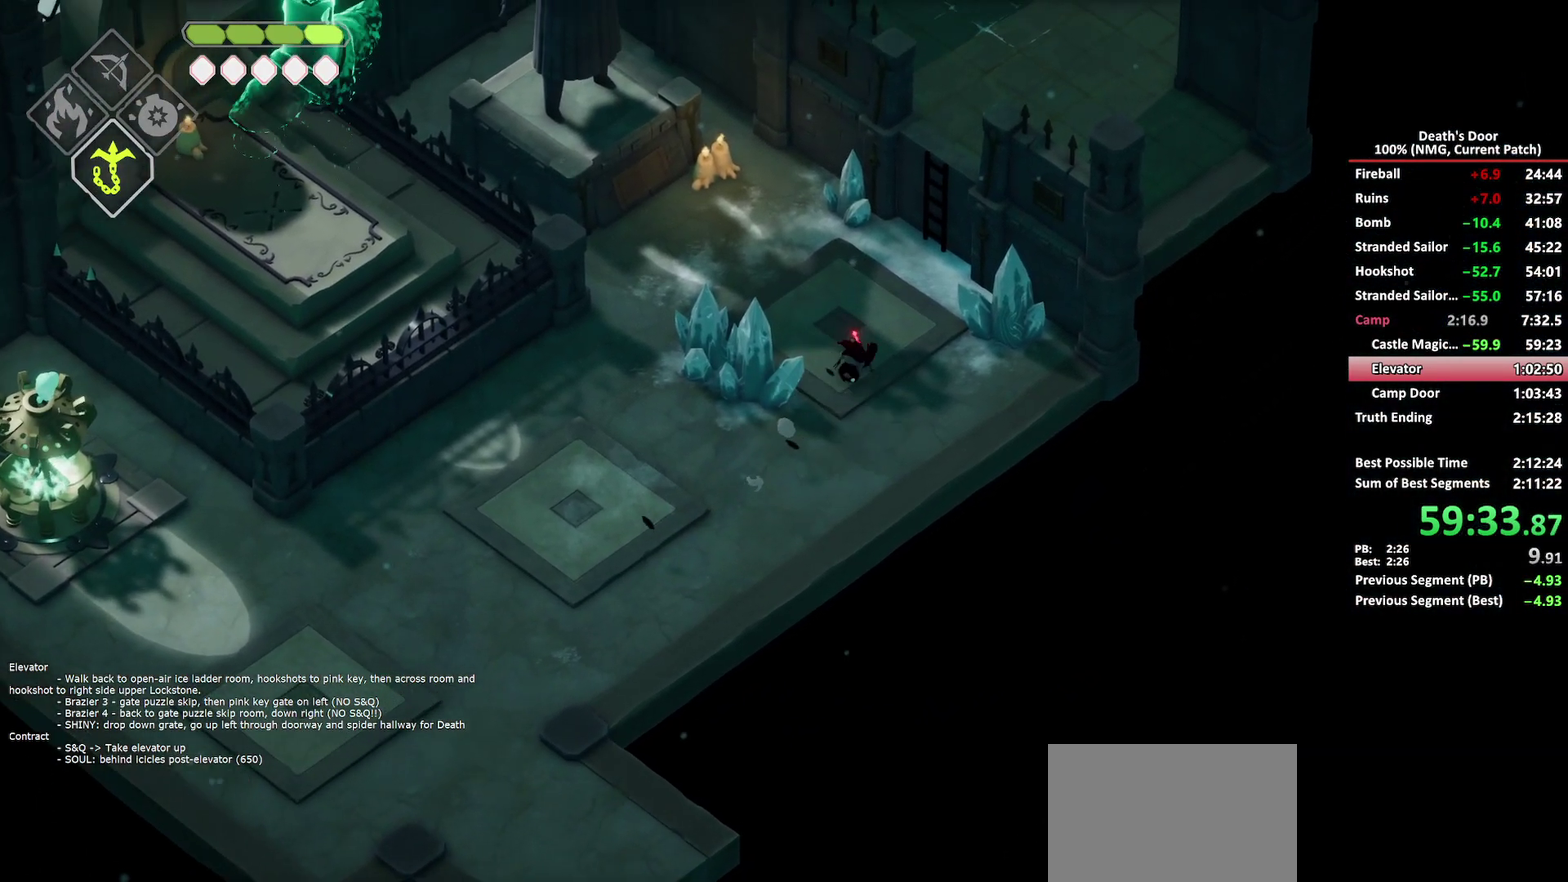
{"buttons": ["Y"], "left_stick": "up-right", "right_stick": "center", "button_events": [[67, "A", "down"], [167, "A", "up"], [333, "Y", "down"], [433, "Y", "up"], [500, "Y", "down"]]}
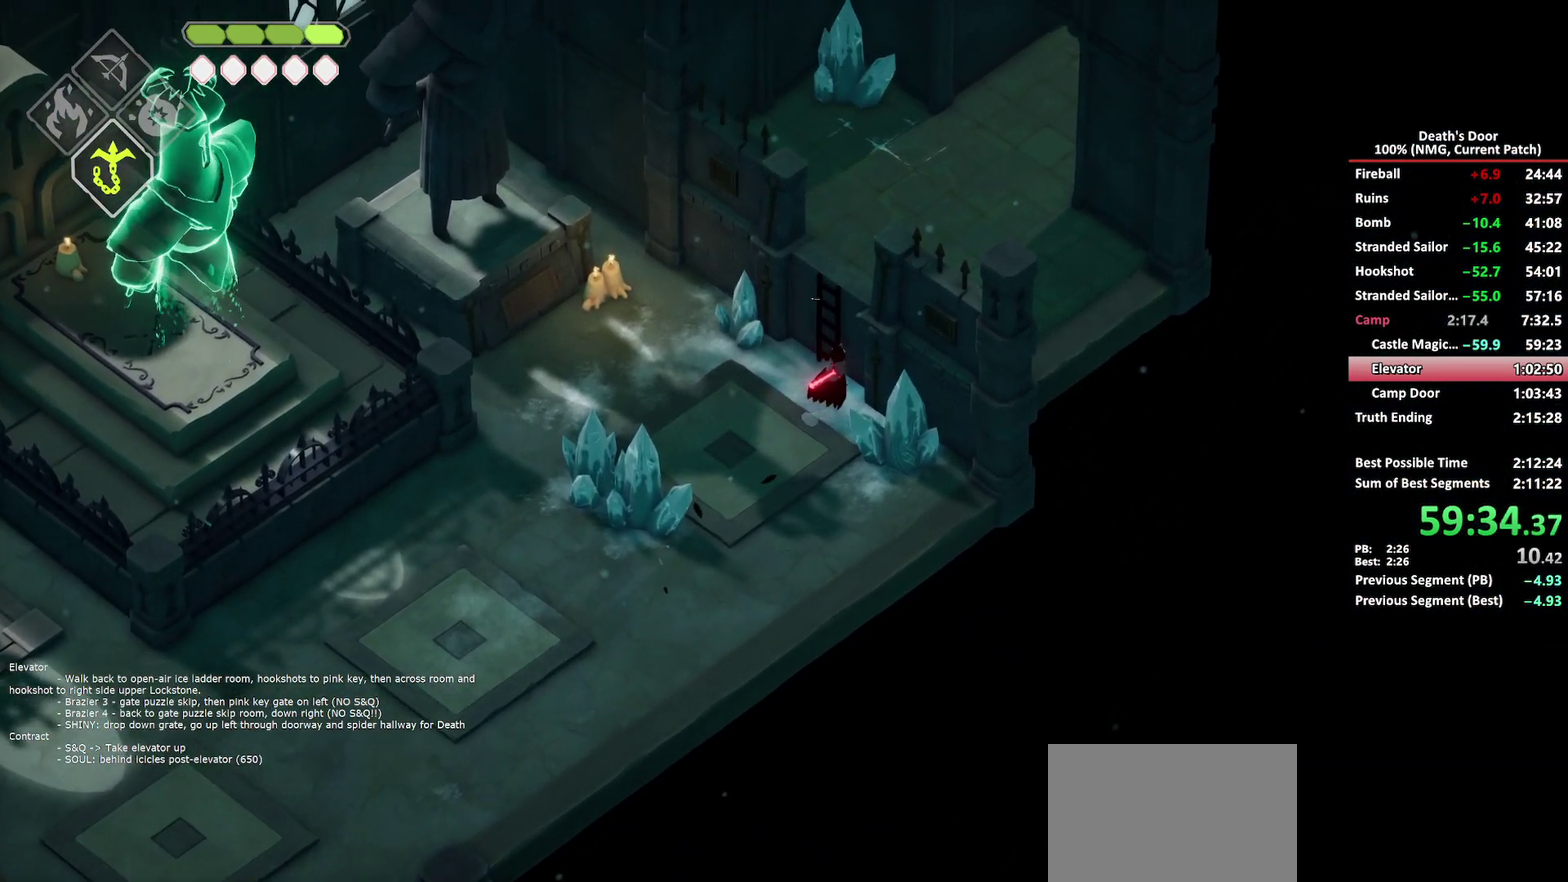
{"buttons": [], "left_stick": "up-right", "right_stick": "center", "button_events": [[250, "Y", "up"]]}
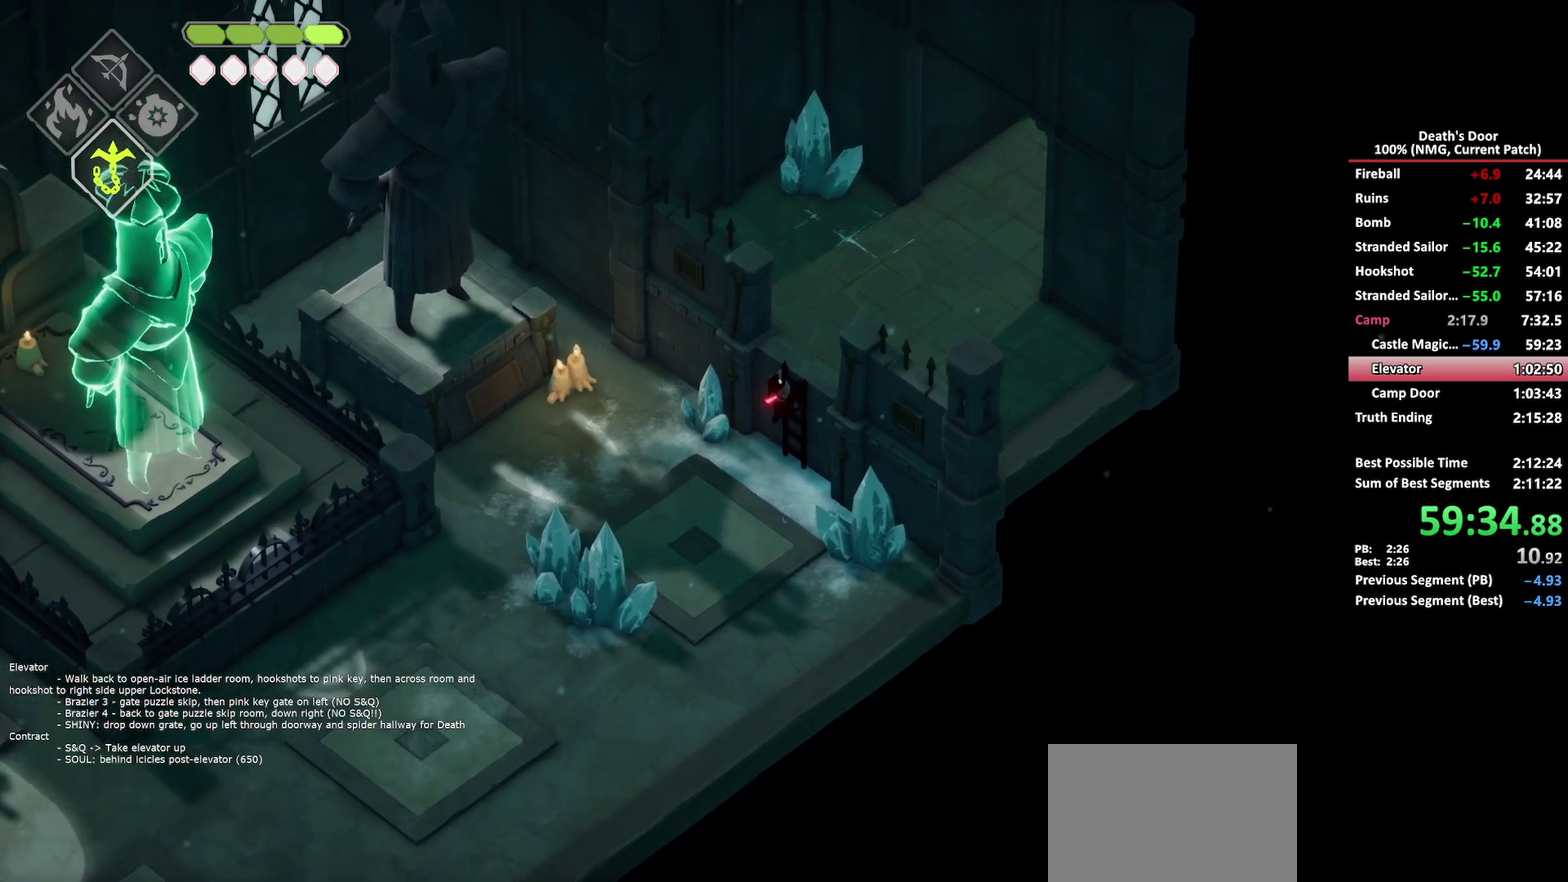
{"buttons": ["A"], "left_stick": "up-right", "right_stick": "center", "button_events": [[500, "A", "down"]]}
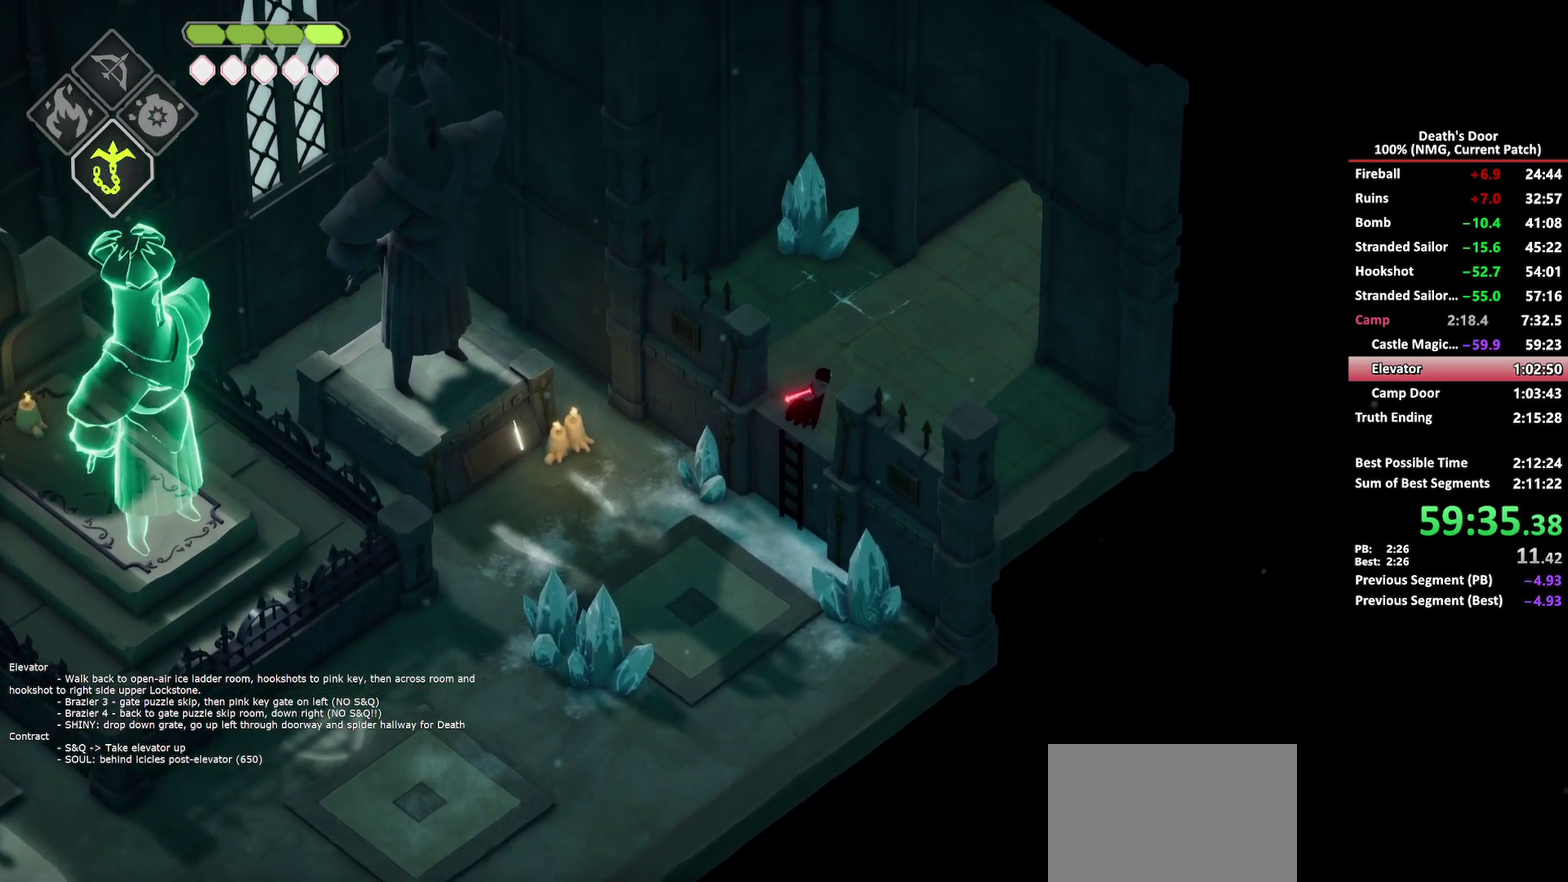
{"buttons": ["A"], "left_stick": "up-right", "right_stick": "center", "button_events": [[250, "A", "up"], [317, "A", "down"], [417, "A", "up"], [500, "A", "down"]]}
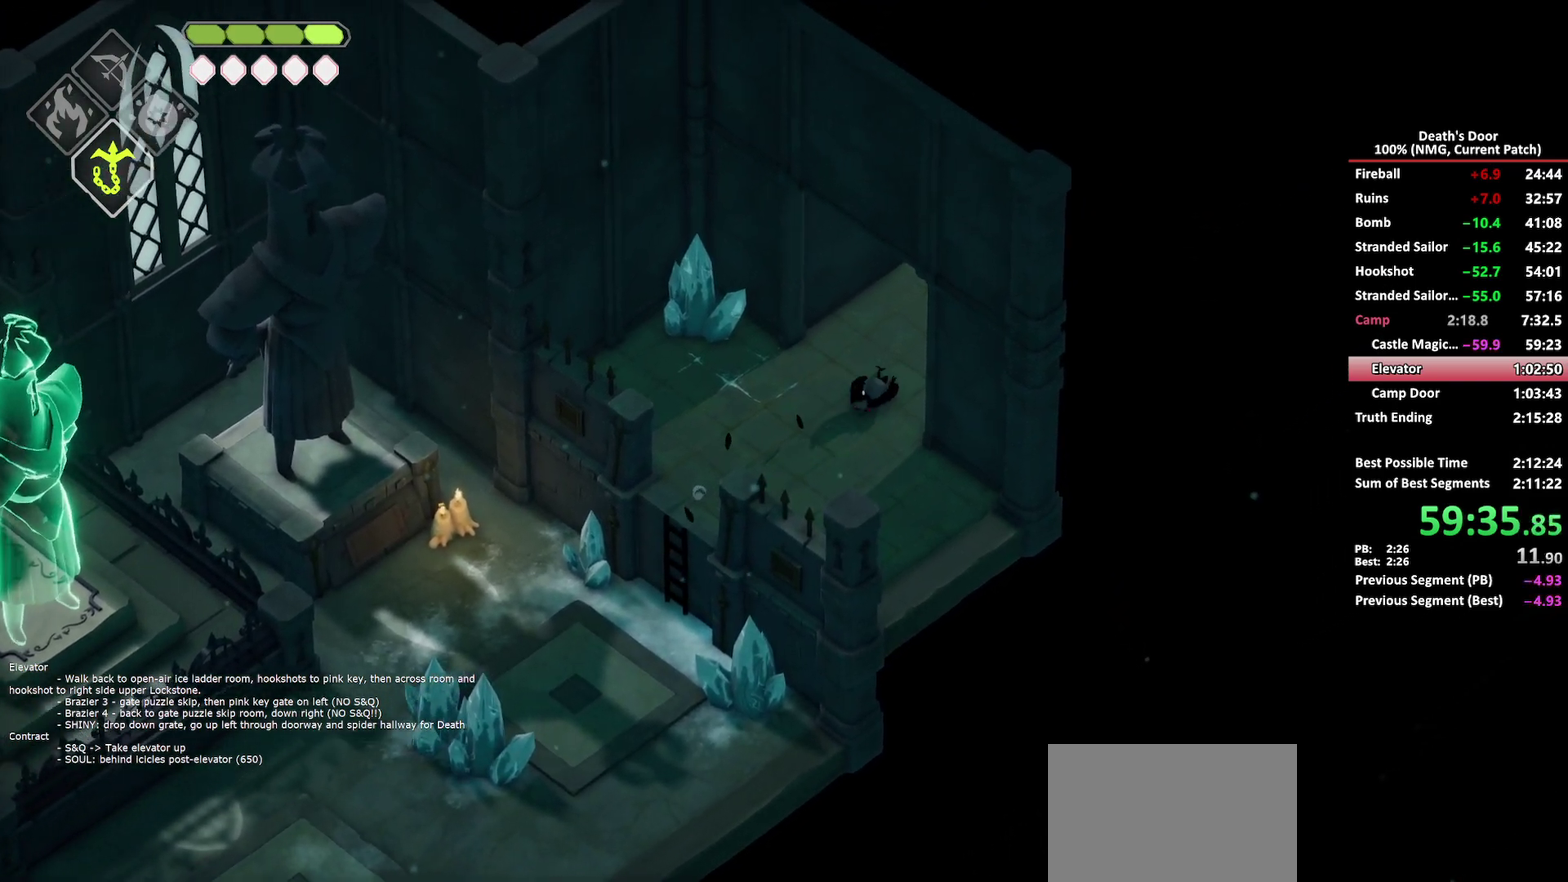
{"buttons": ["A"], "left_stick": "up-right", "right_stick": "center", "button_events": [[67, "A", "up"], [317, "A", "down"], [400, "A", "up"], [450, "A", "down"]]}
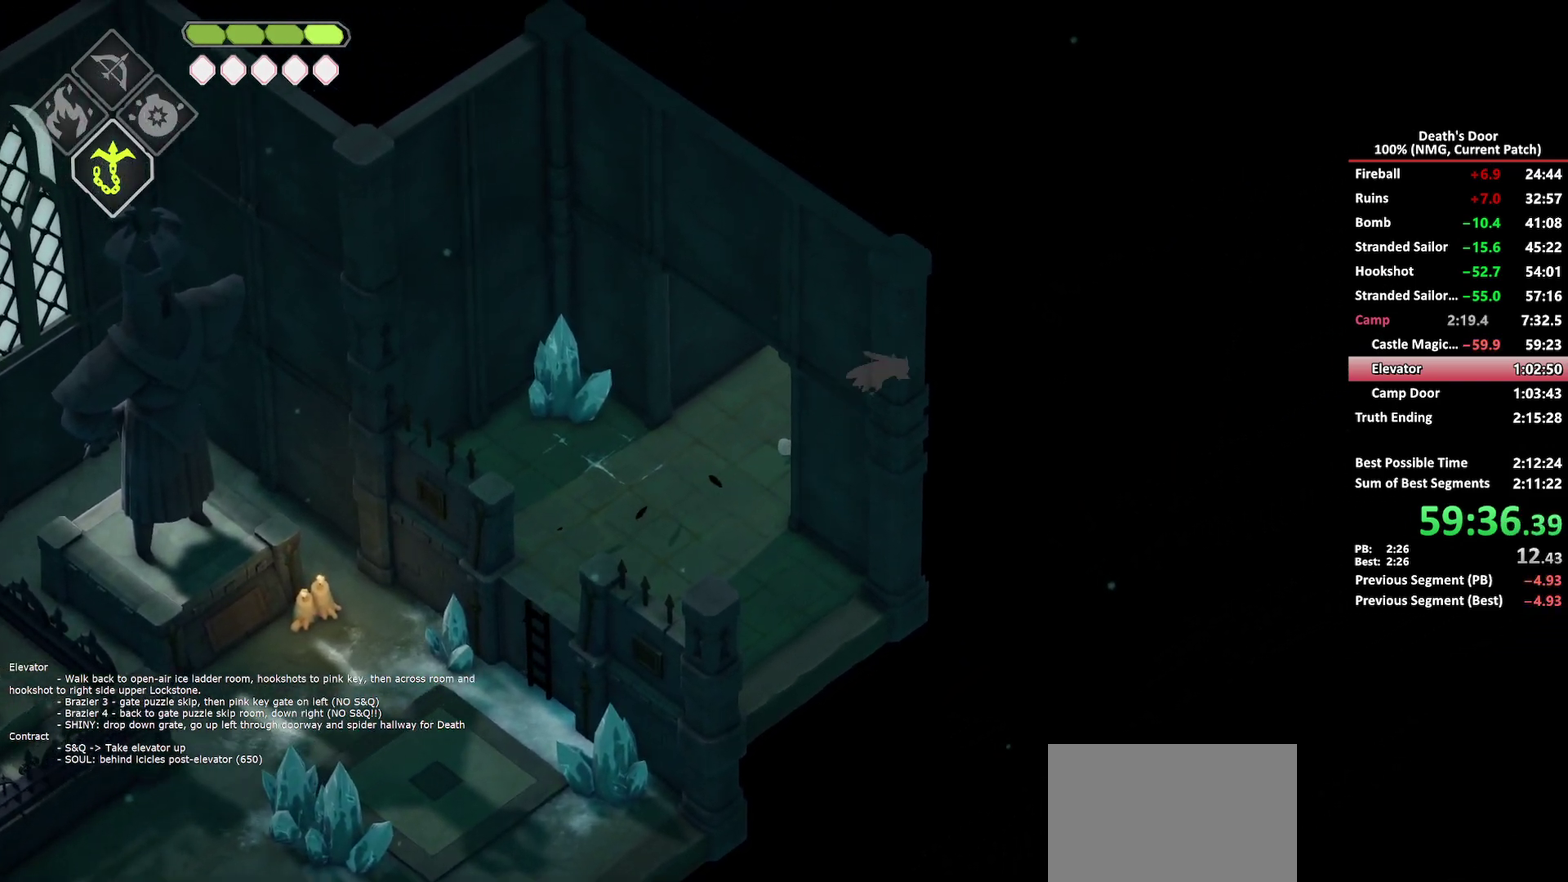
{"buttons": [], "left_stick": "down-right", "right_stick": "center", "button_events": [[50, "A", "up"], [133, "A", "down"], [200, "A", "up"]]}
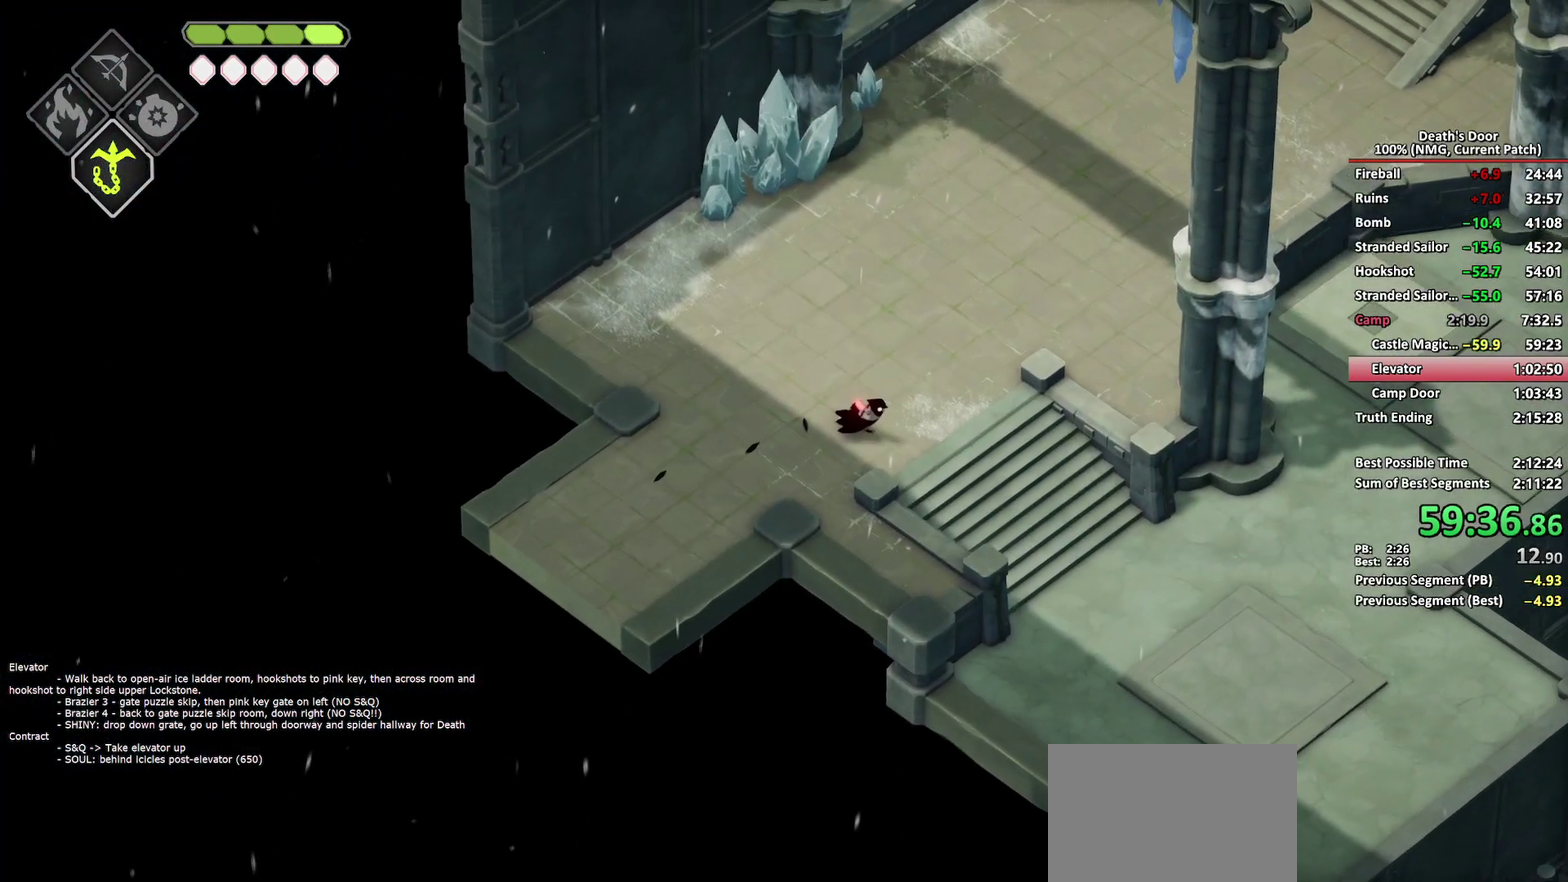
{"buttons": ["A"], "left_stick": "down-right", "right_stick": "center", "button_events": [[100, "A", "down"], [183, "A", "up"], [267, "A", "down"], [350, "A", "up"], [400, "A", "down"]]}
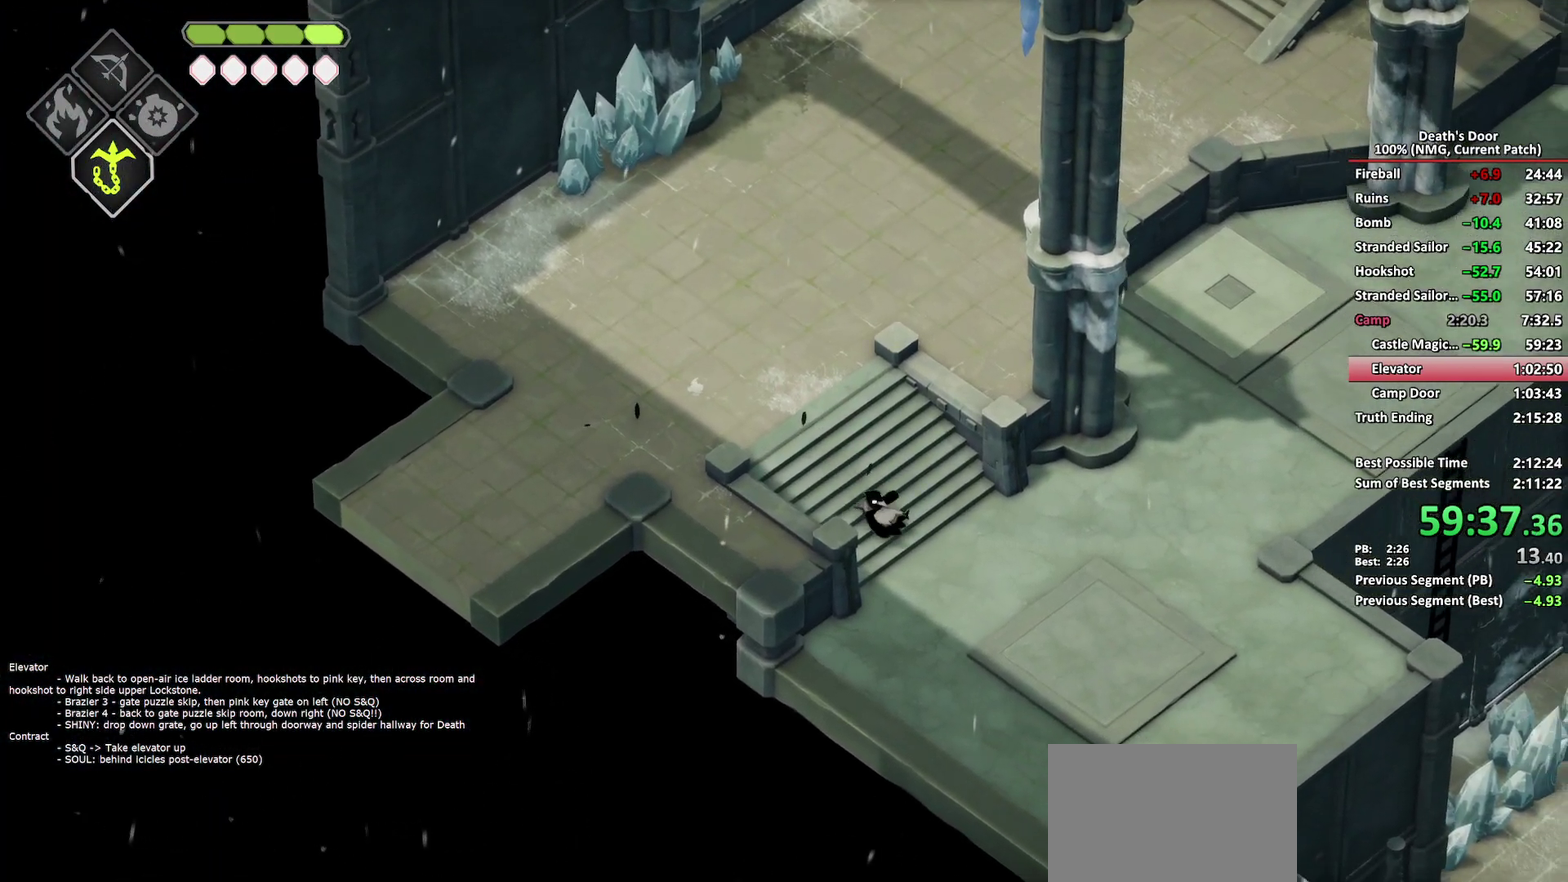
{"buttons": ["A"], "left_stick": "down-right", "right_stick": "center", "button_events": [[33, "A", "up"], [367, "A", "down"], [450, "A", "up"], [500, "A", "down"]]}
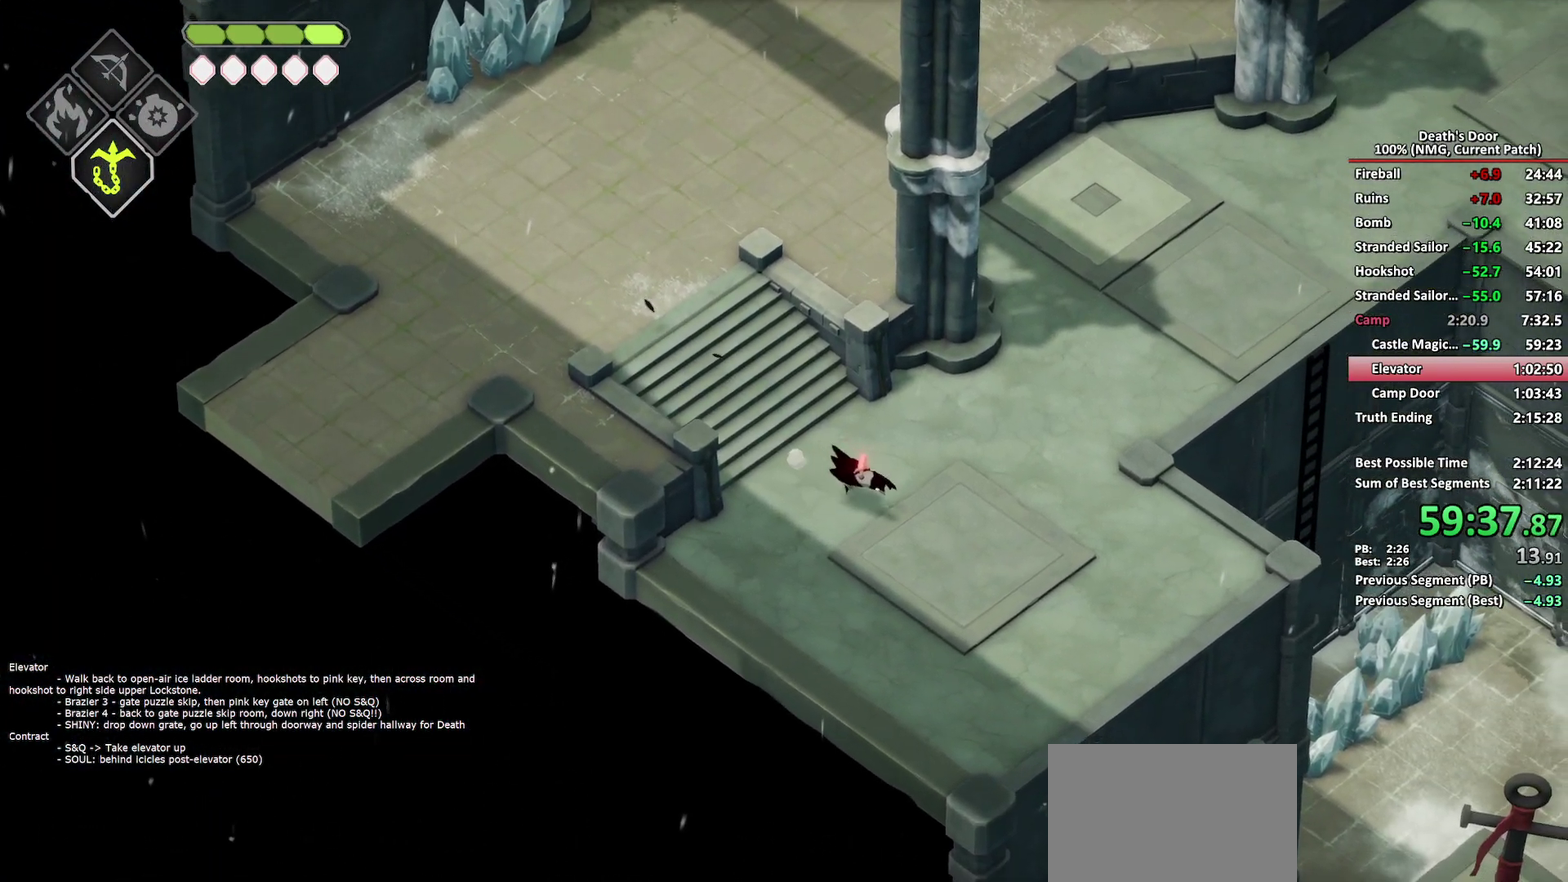
{"buttons": ["L2"], "left_stick": "down-right", "right_stick": "center", "button_events": [[117, "A", "up"], [400, "B", "down"], [400, "L2", "down"], [500, "B", "up"]]}
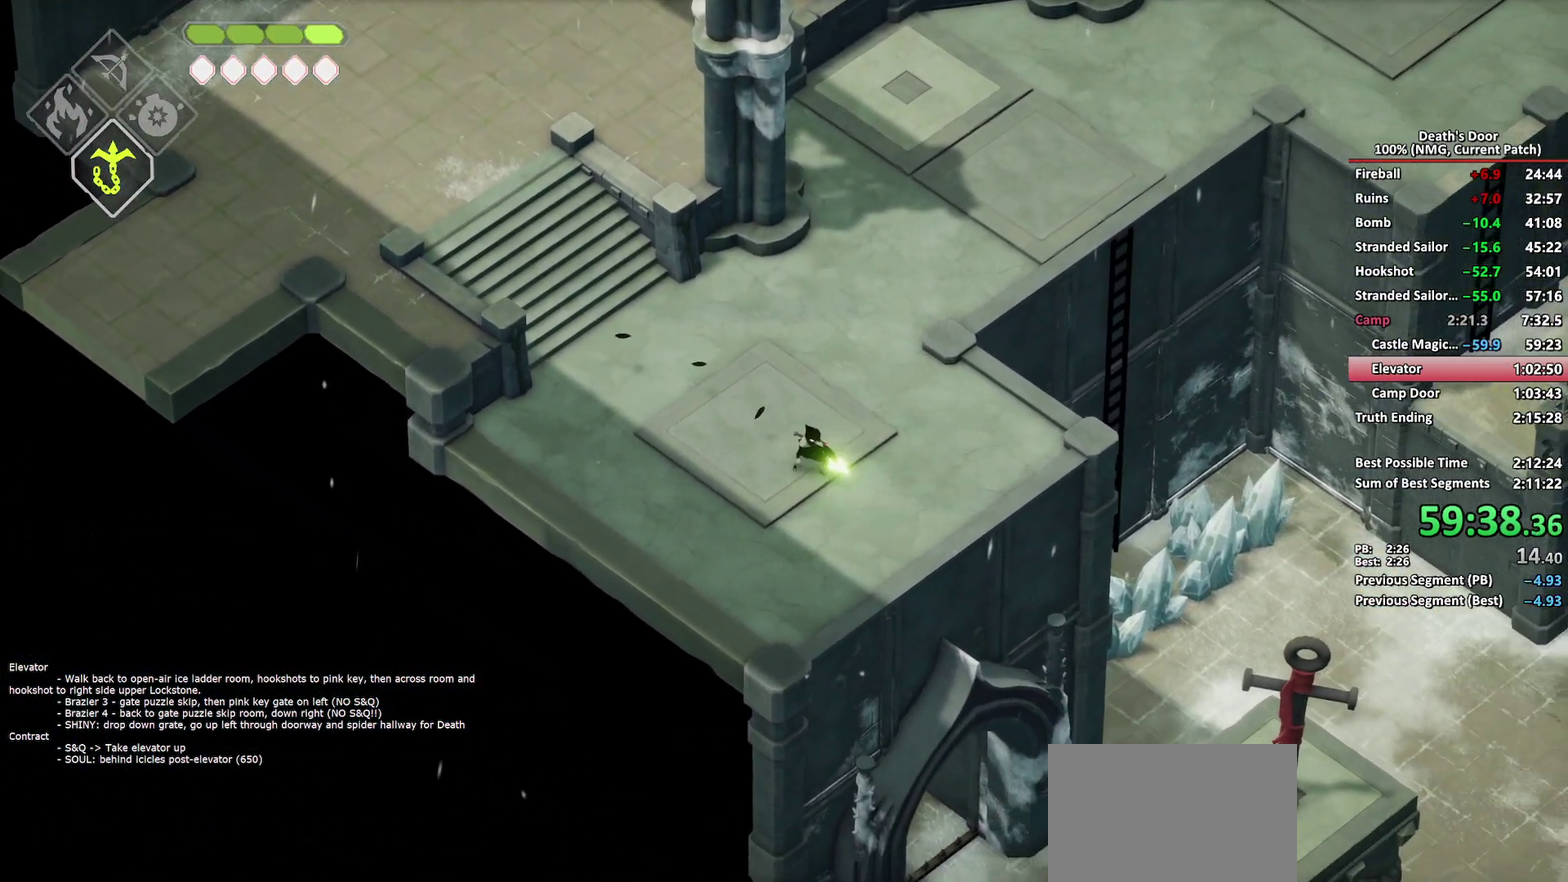
{"buttons": [], "left_stick": "down-right", "right_stick": "center", "button_events": [[50, "L2", "up"]]}
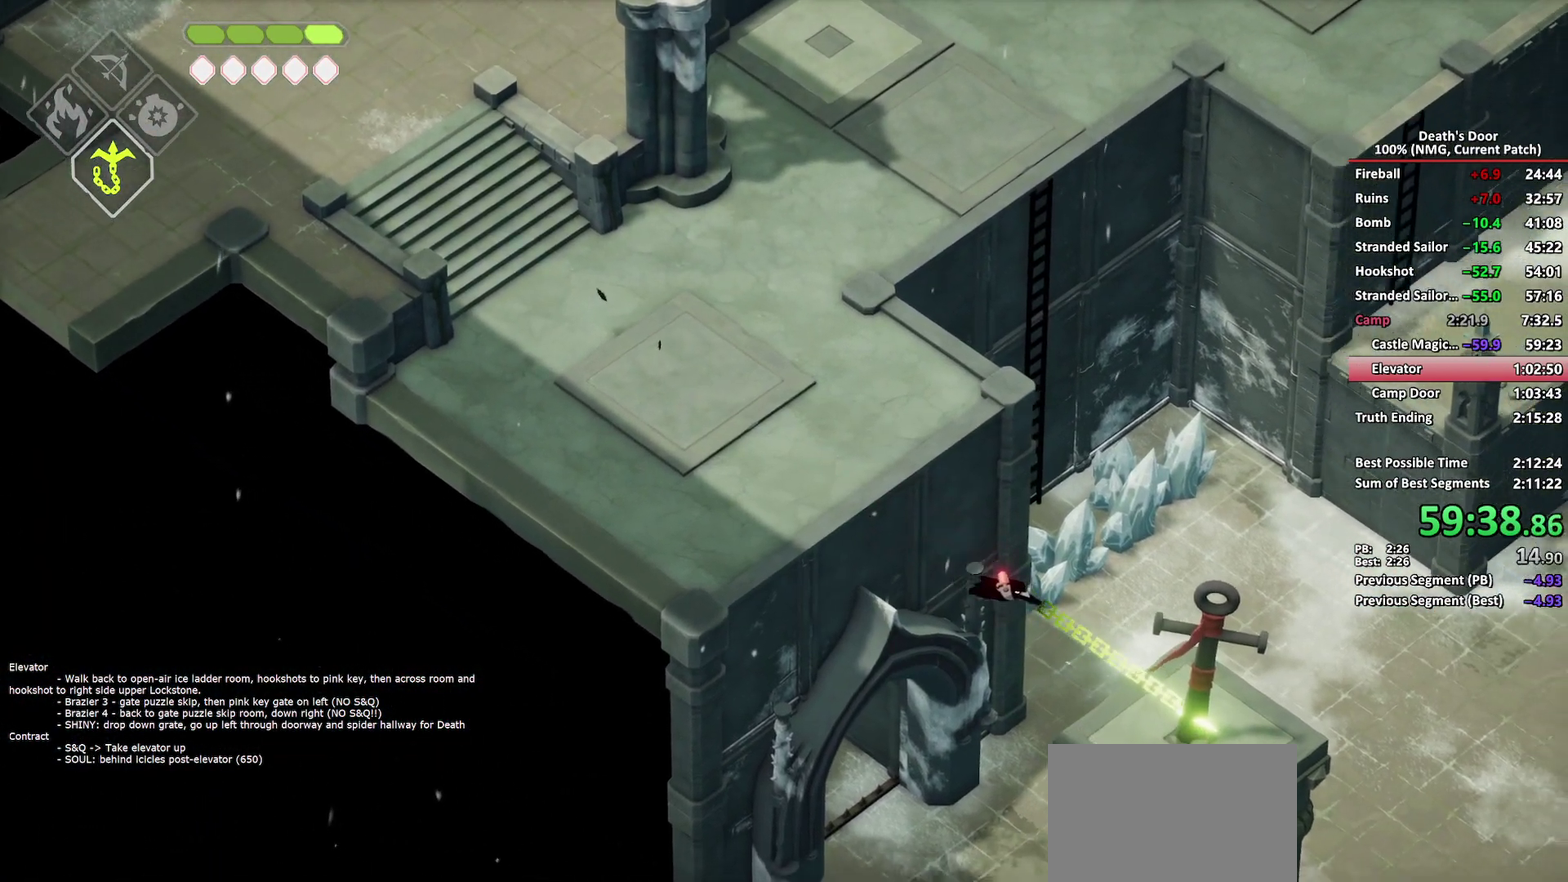
{"buttons": [], "left_stick": "down-right", "right_stick": "center", "button_events": []}
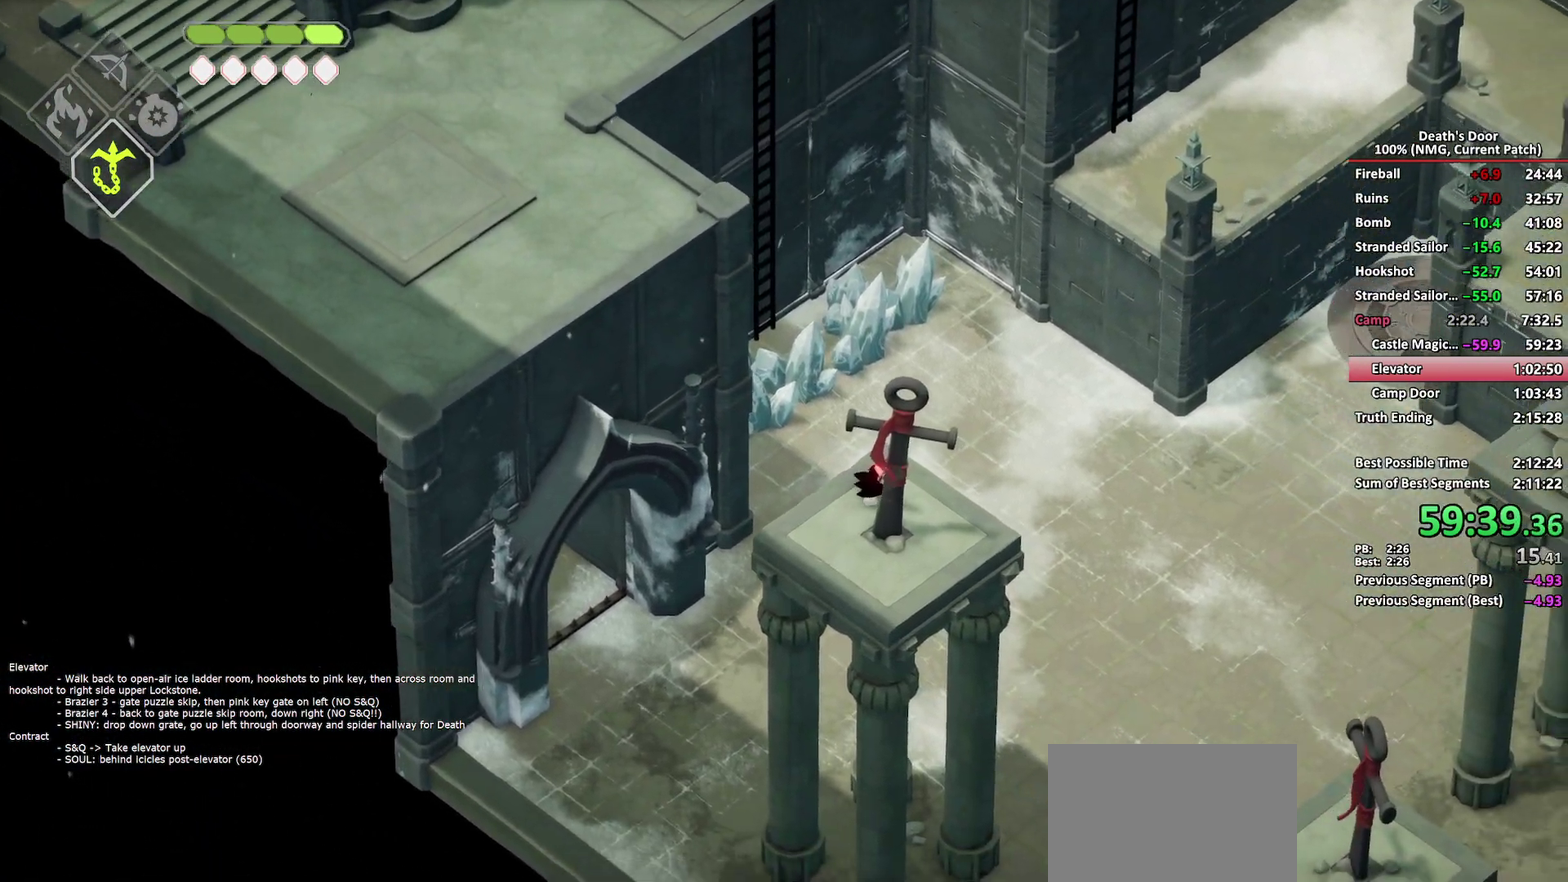
{"buttons": ["B", "L2"], "left_stick": "right", "right_stick": "center", "button_events": [[467, "B", "down"], [467, "L2", "down"]]}